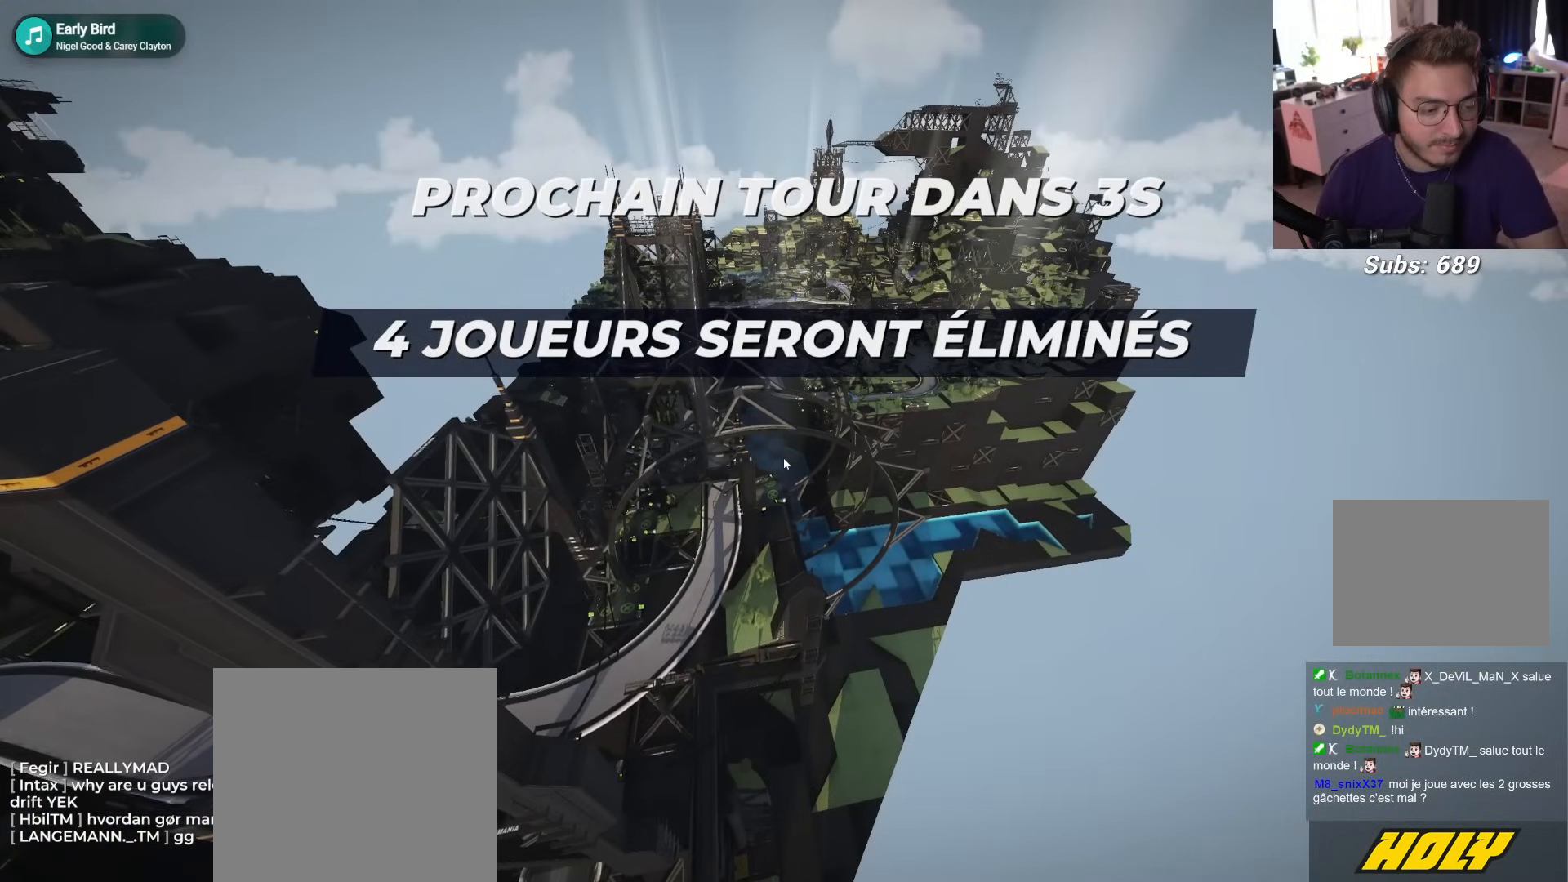
Gameplay with a controller (Xbox layout); each line is a JSON object with the inputs held at the frame after it (dt_ms = milliseconds from this image to that frame). "events" lists button and stick changes between this image and that frame as [ms after this image, input, new state], when the widget could be followed in between. Not read: right_stick.
{"dt_ms": 500, "buttons": ["R1"], "left_stick": "center", "events": [[117, "R1", "down"]]}
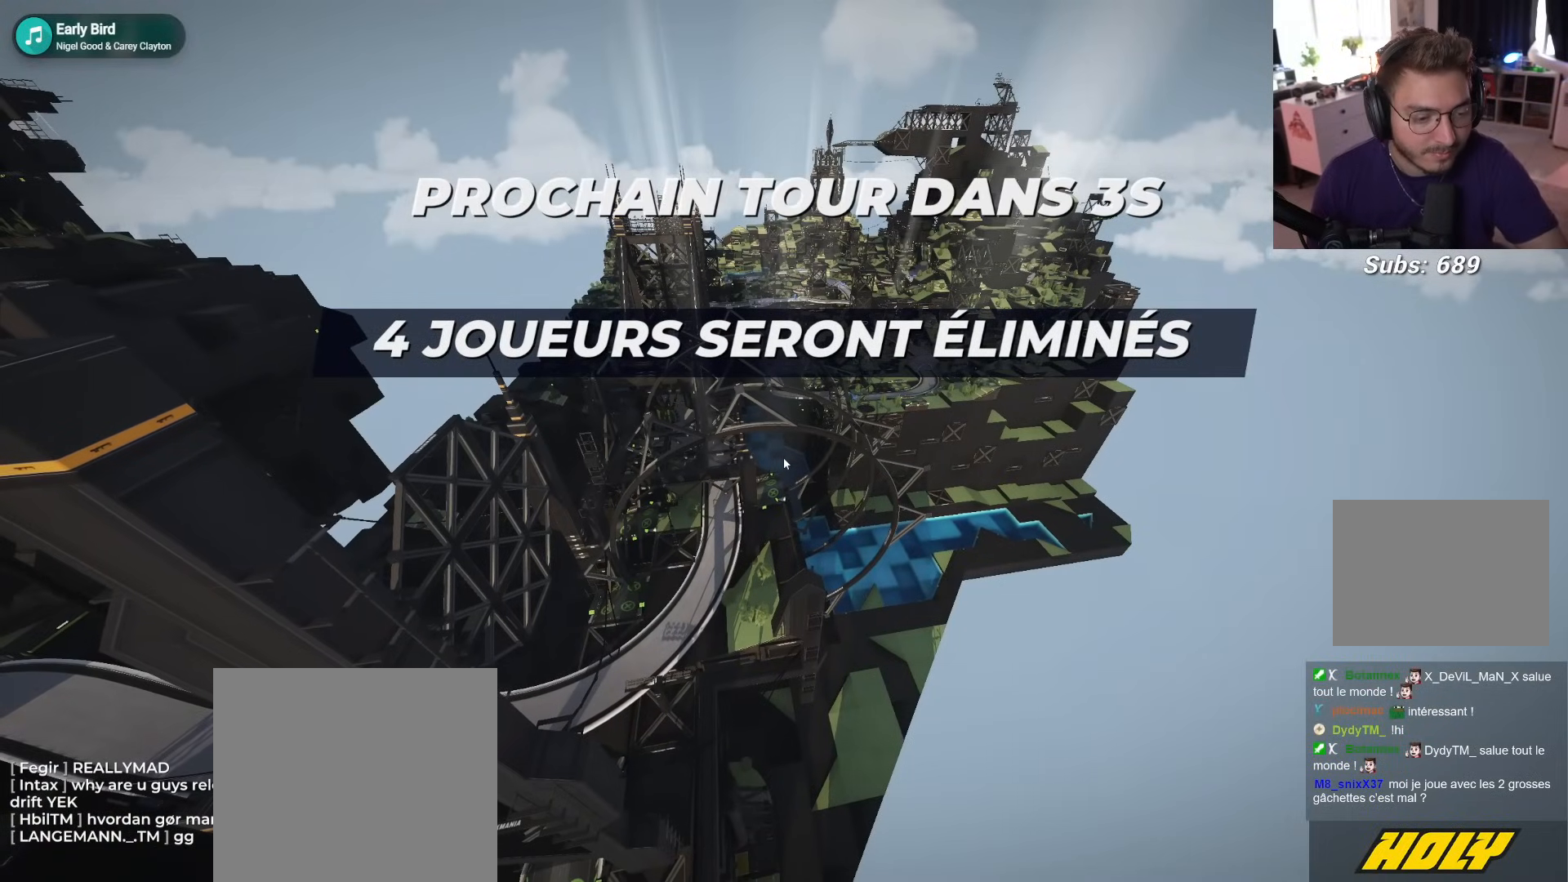
{"dt_ms": 500, "buttons": ["R1"], "left_stick": "center", "events": []}
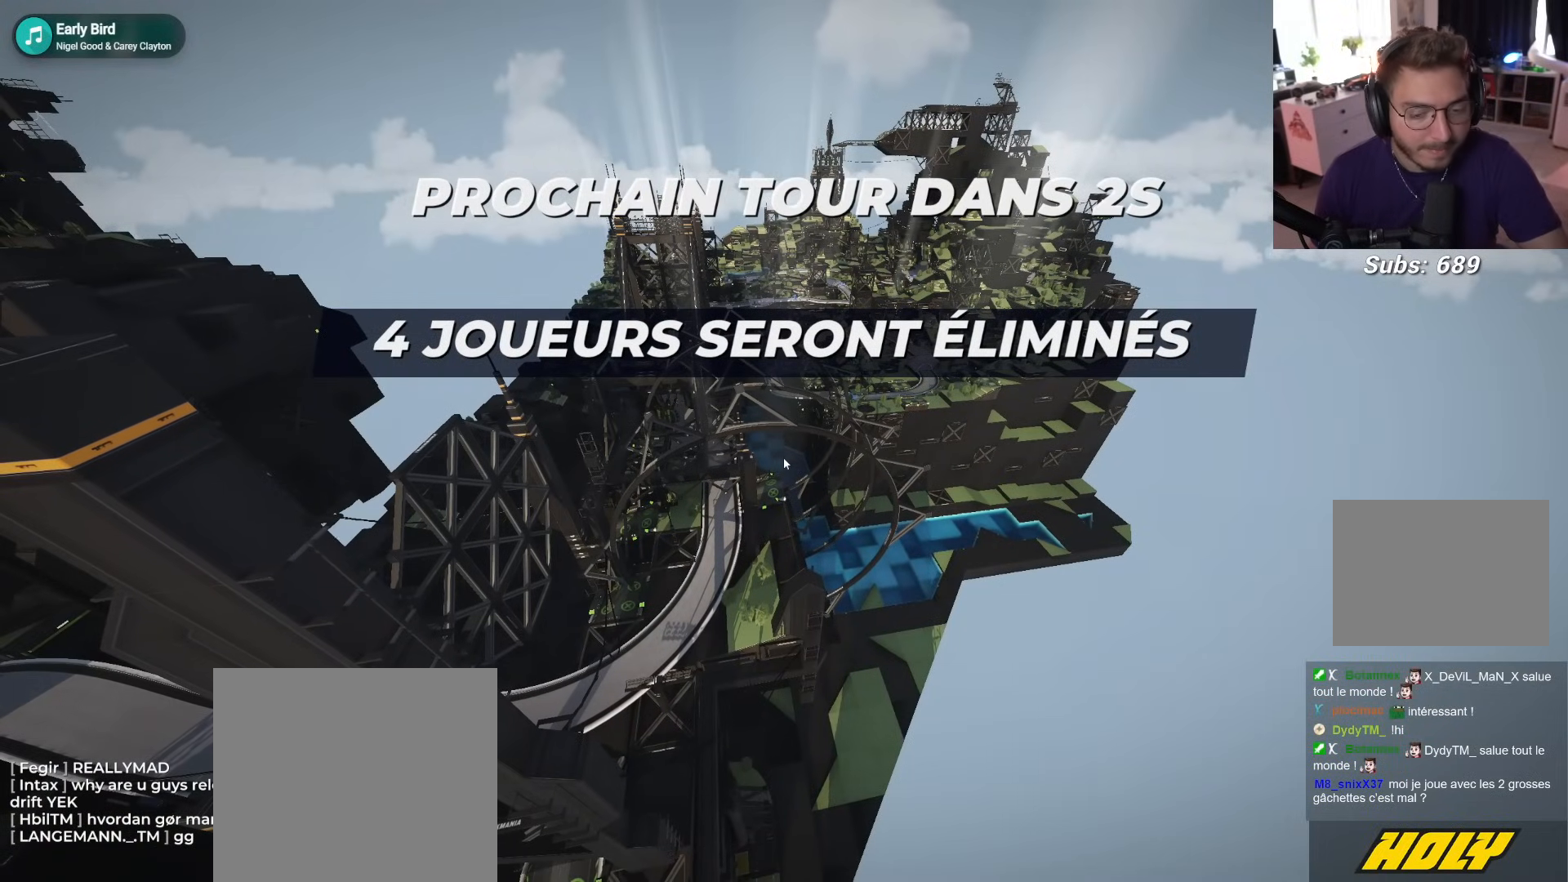
{"dt_ms": 500, "buttons": ["R1"], "left_stick": "center", "events": []}
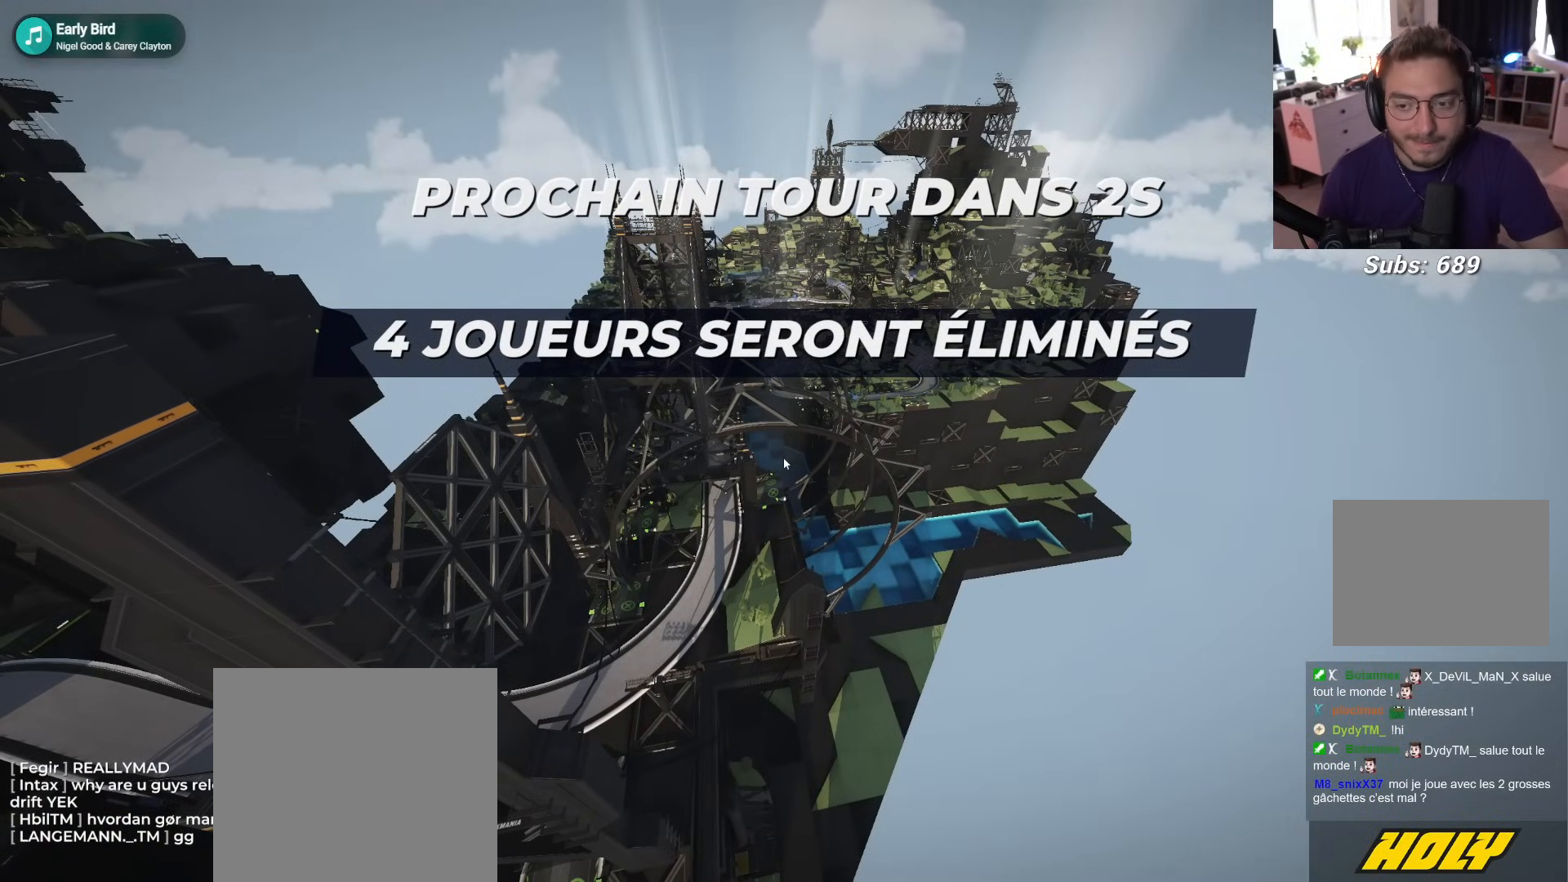
{"dt_ms": 500, "buttons": ["R1"], "left_stick": "center", "events": []}
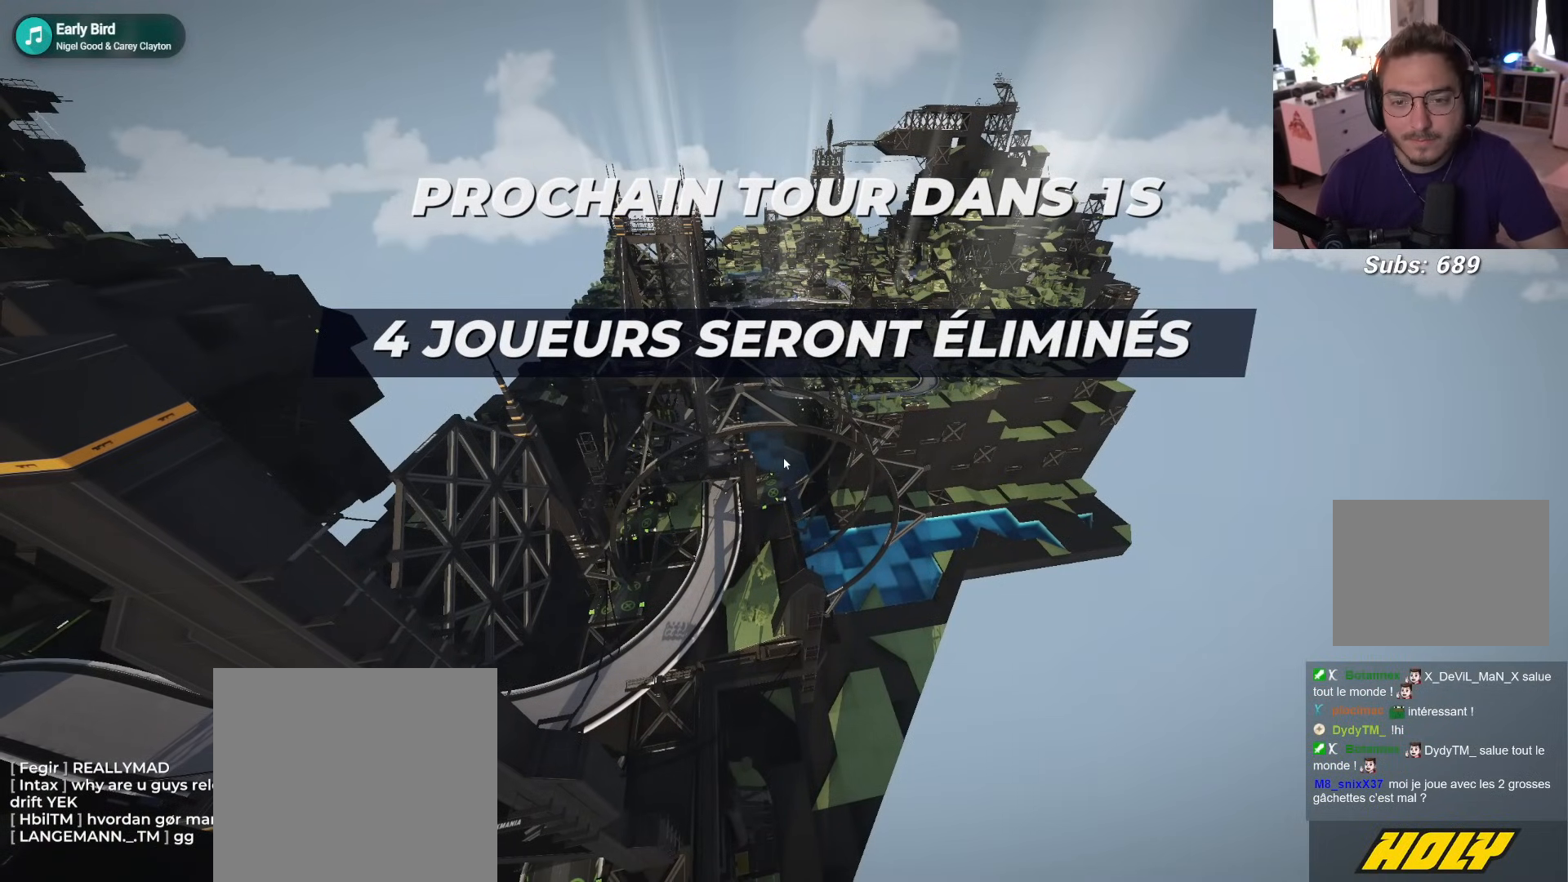
{"dt_ms": 500, "buttons": ["R1"], "left_stick": "center", "events": []}
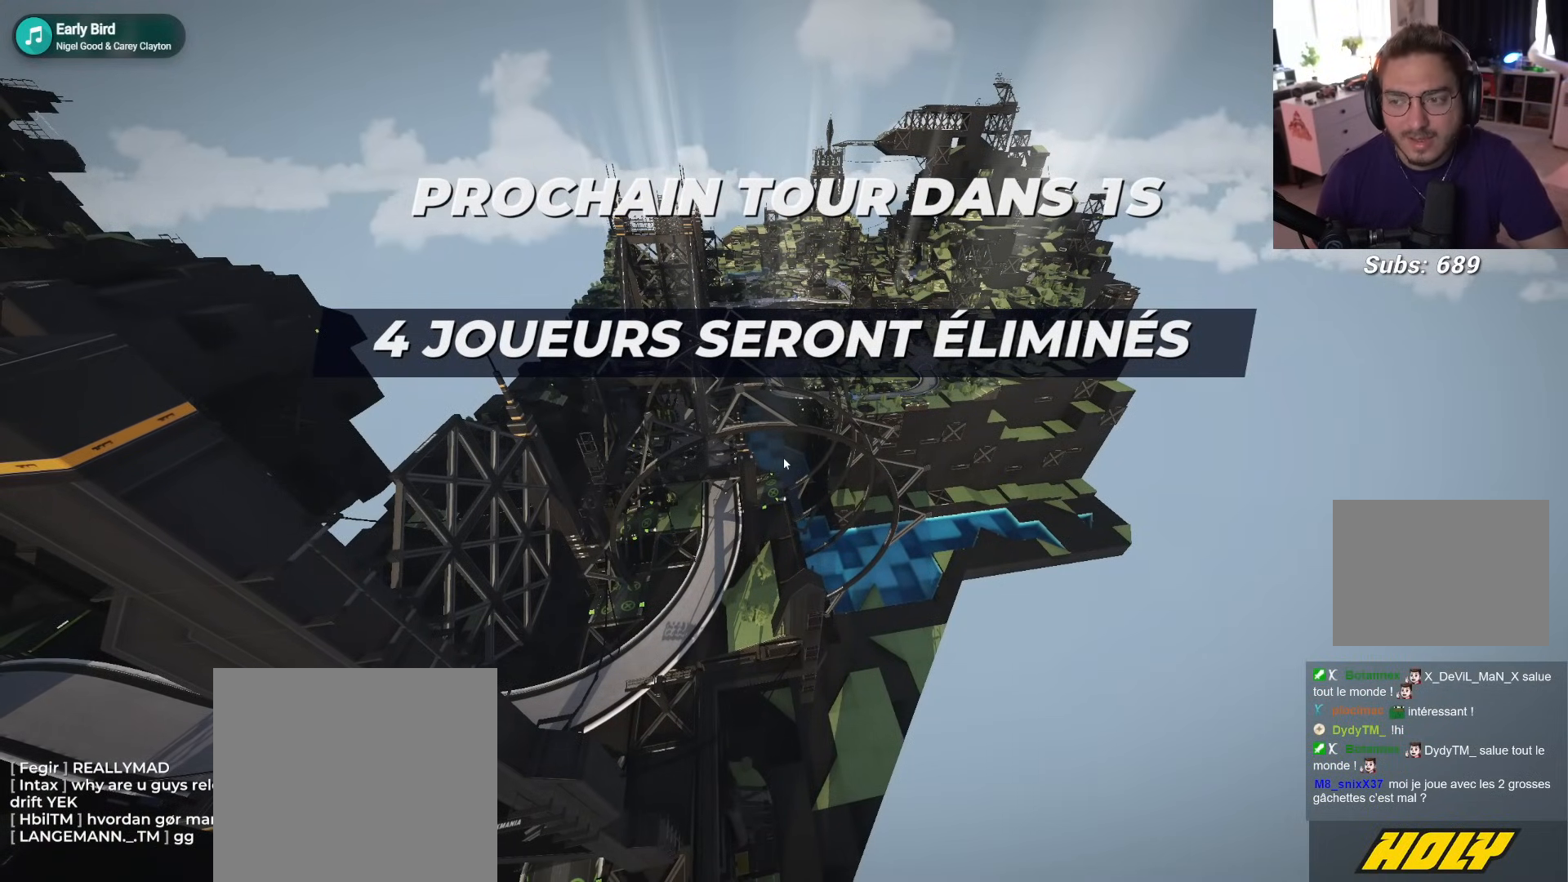
{"dt_ms": 500, "buttons": ["R1"], "left_stick": "center", "events": []}
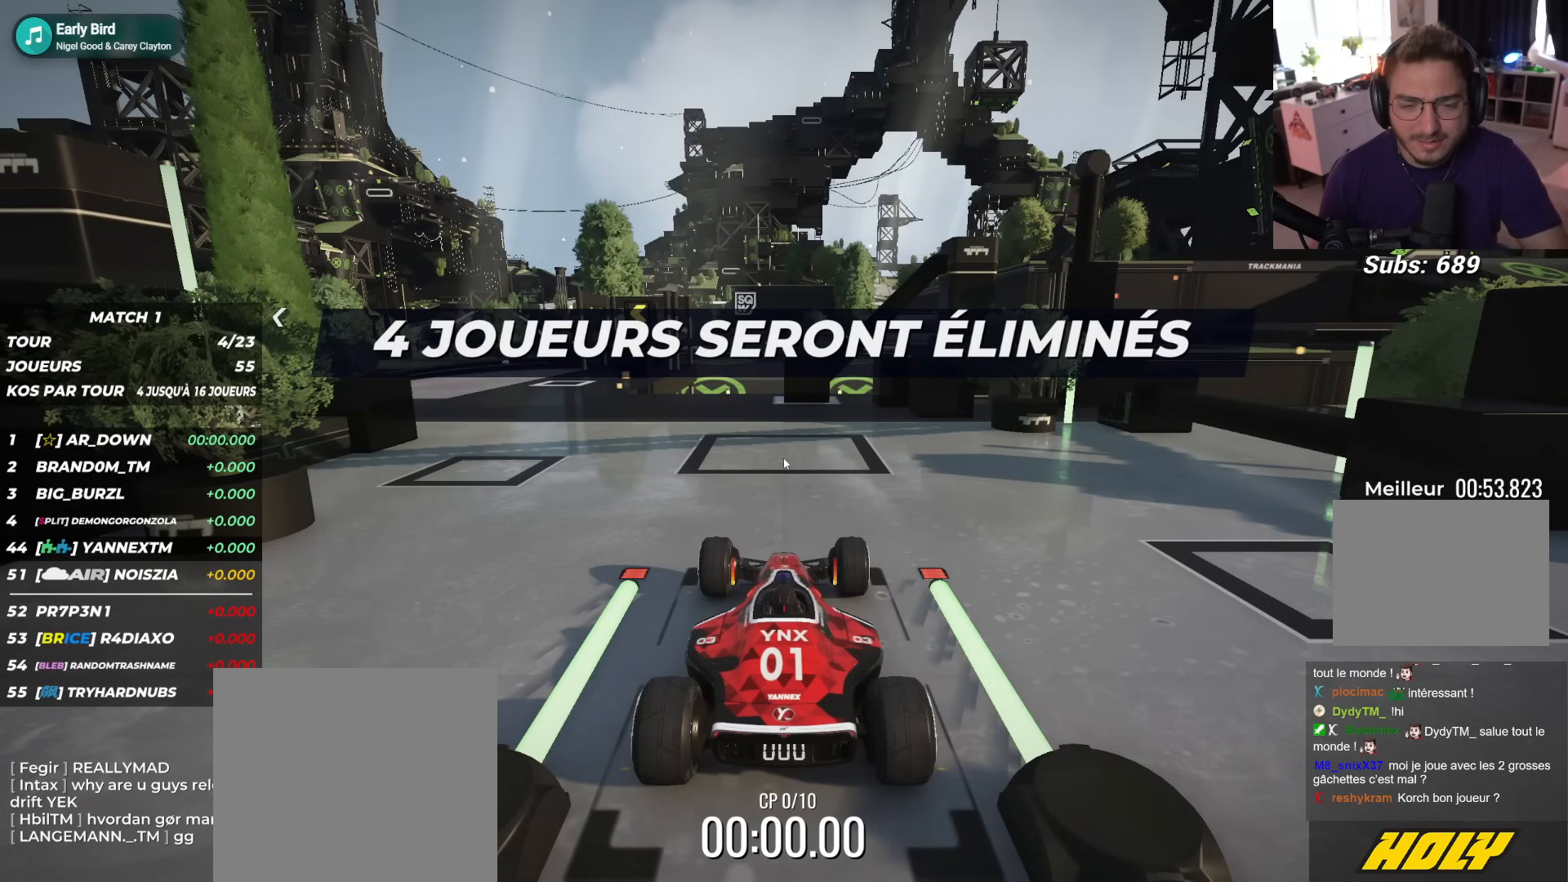
{"dt_ms": 500, "buttons": ["R1"], "left_stick": "center", "events": []}
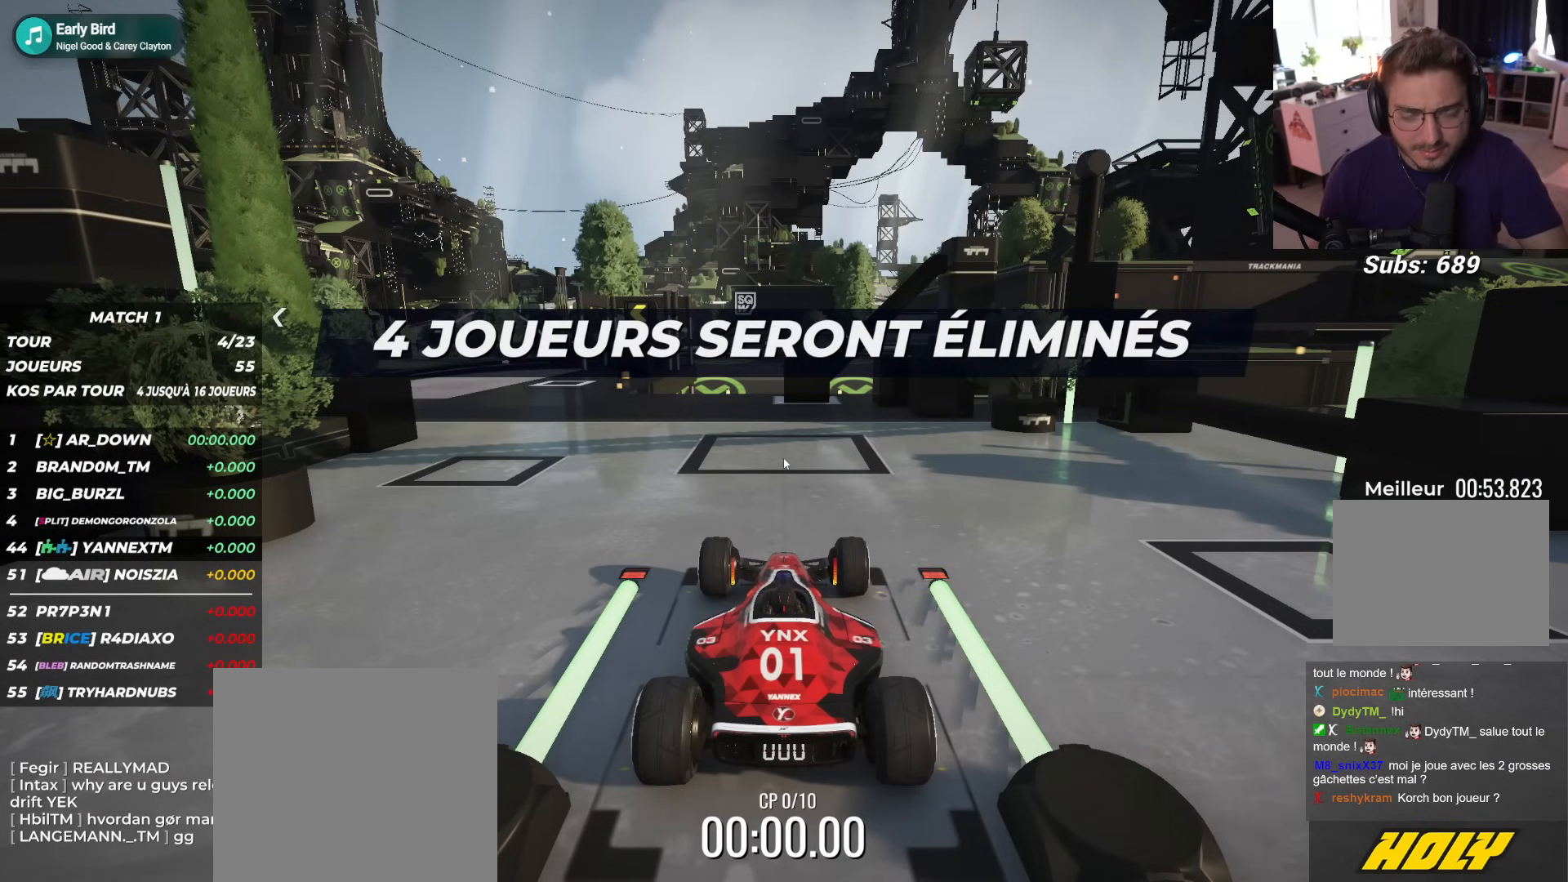
{"dt_ms": 500, "buttons": ["R1"], "left_stick": "up-left", "events": [[100, "left_stick", "up-left"]]}
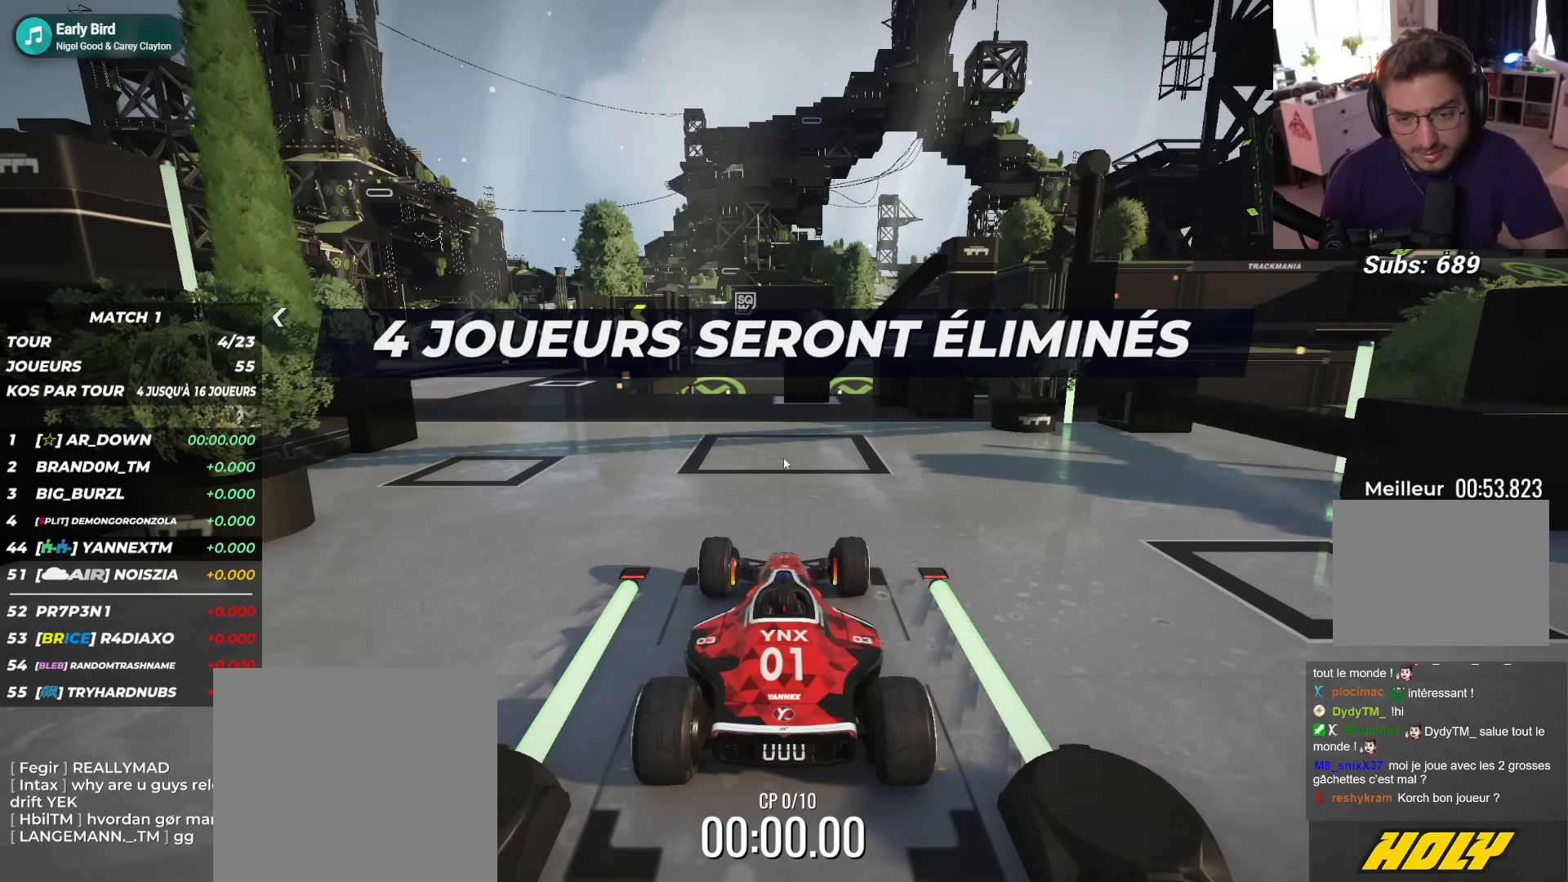
{"dt_ms": 500, "buttons": ["R1"], "left_stick": "up-left", "events": []}
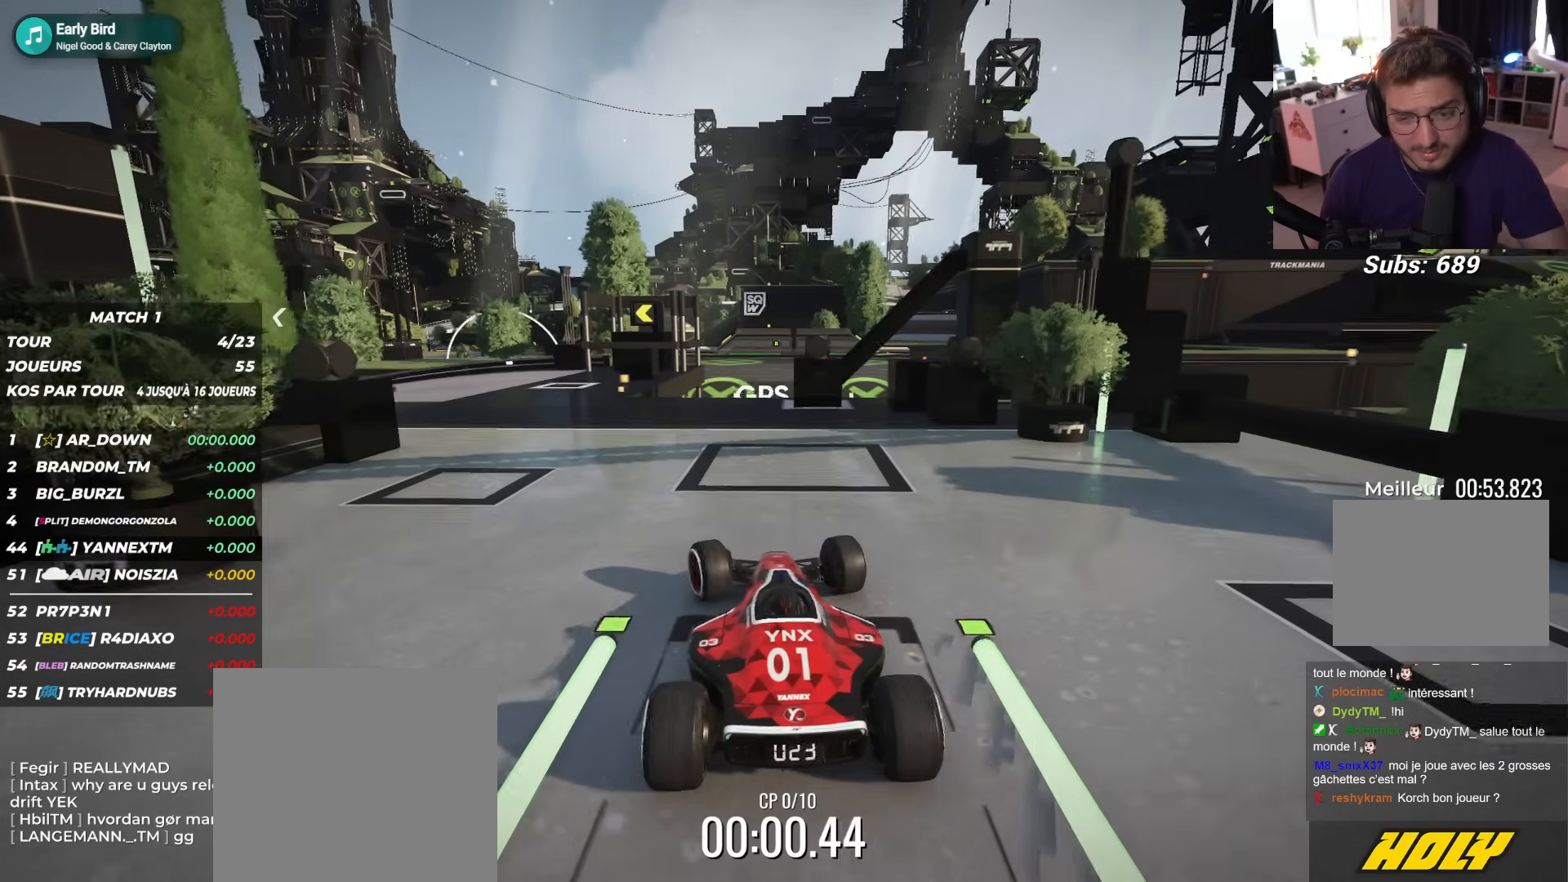
{"dt_ms": 500, "buttons": ["R1"], "left_stick": "up-left", "events": []}
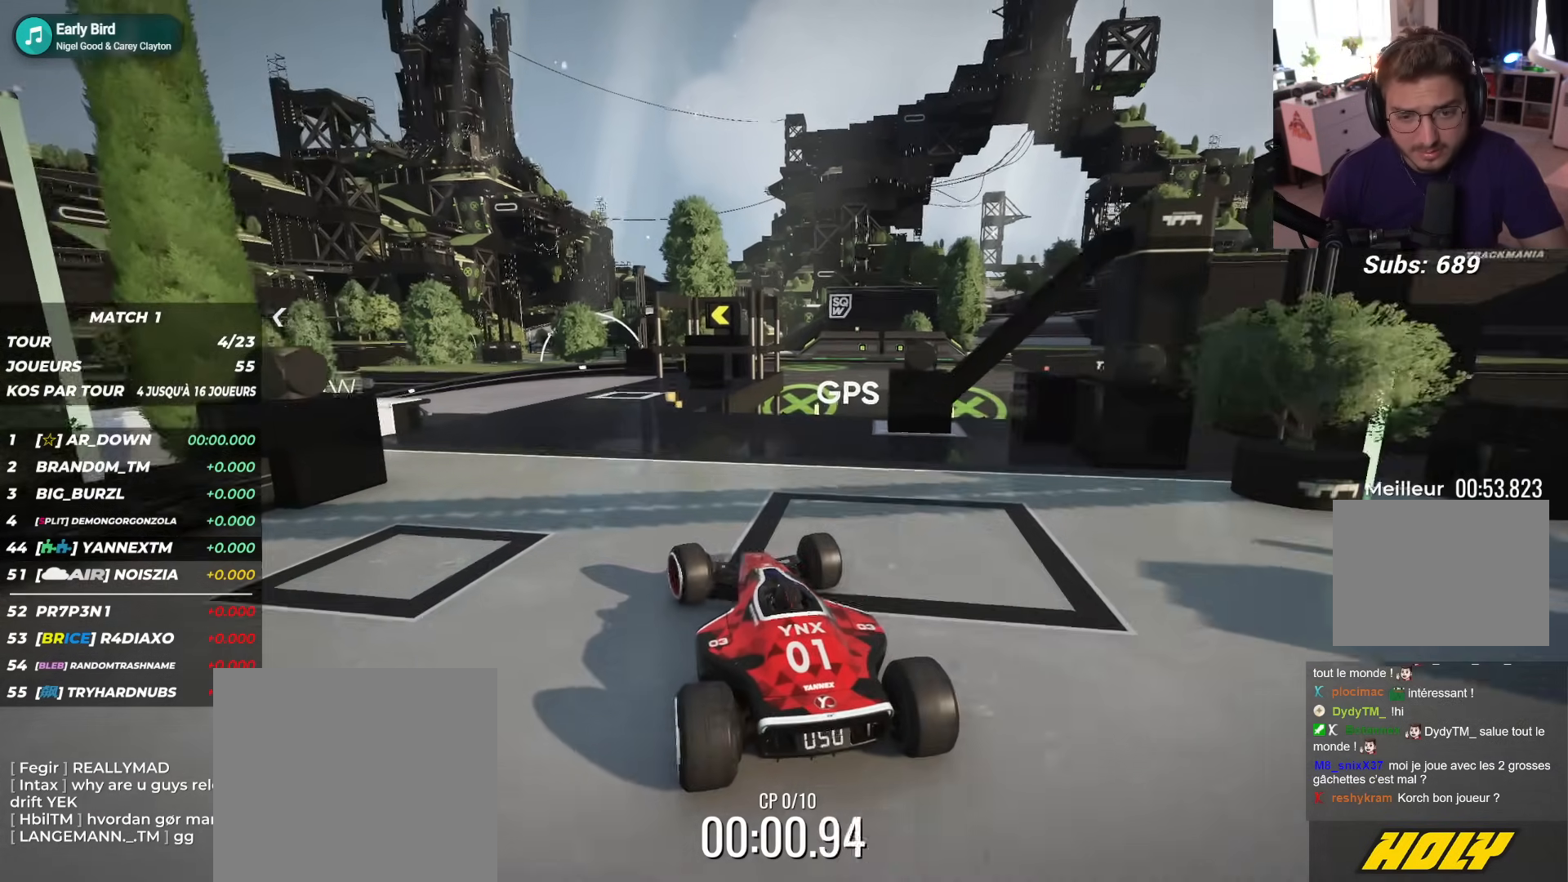
{"dt_ms": 500, "buttons": ["R1"], "left_stick": "up-left", "events": []}
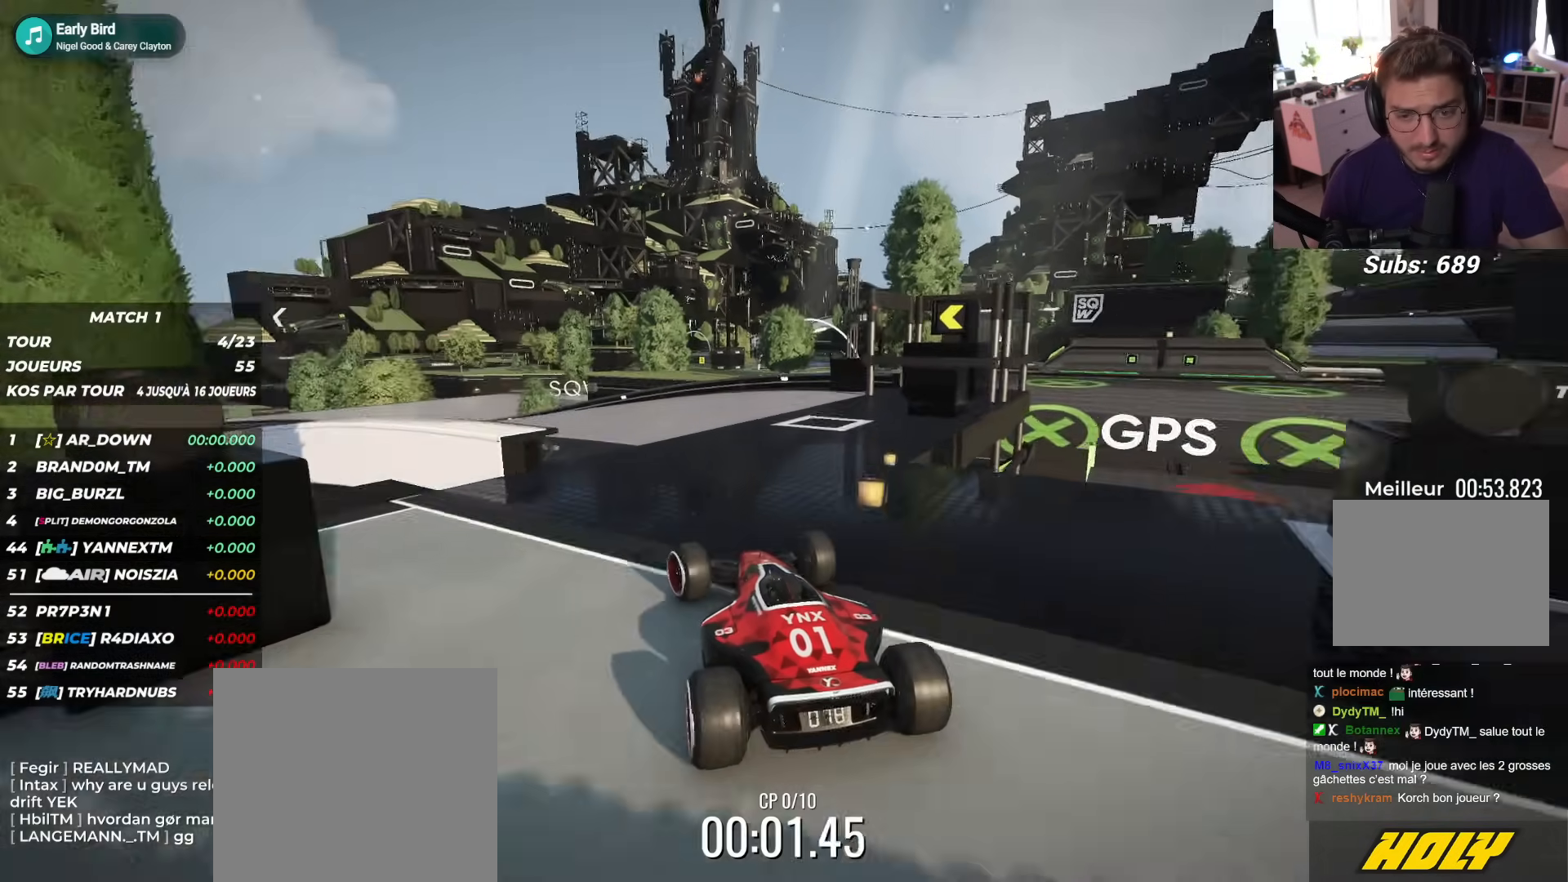
{"dt_ms": 500, "buttons": ["R1"], "left_stick": "up-left", "events": [[283, "L2", "down"], [450, "L2", "up"]]}
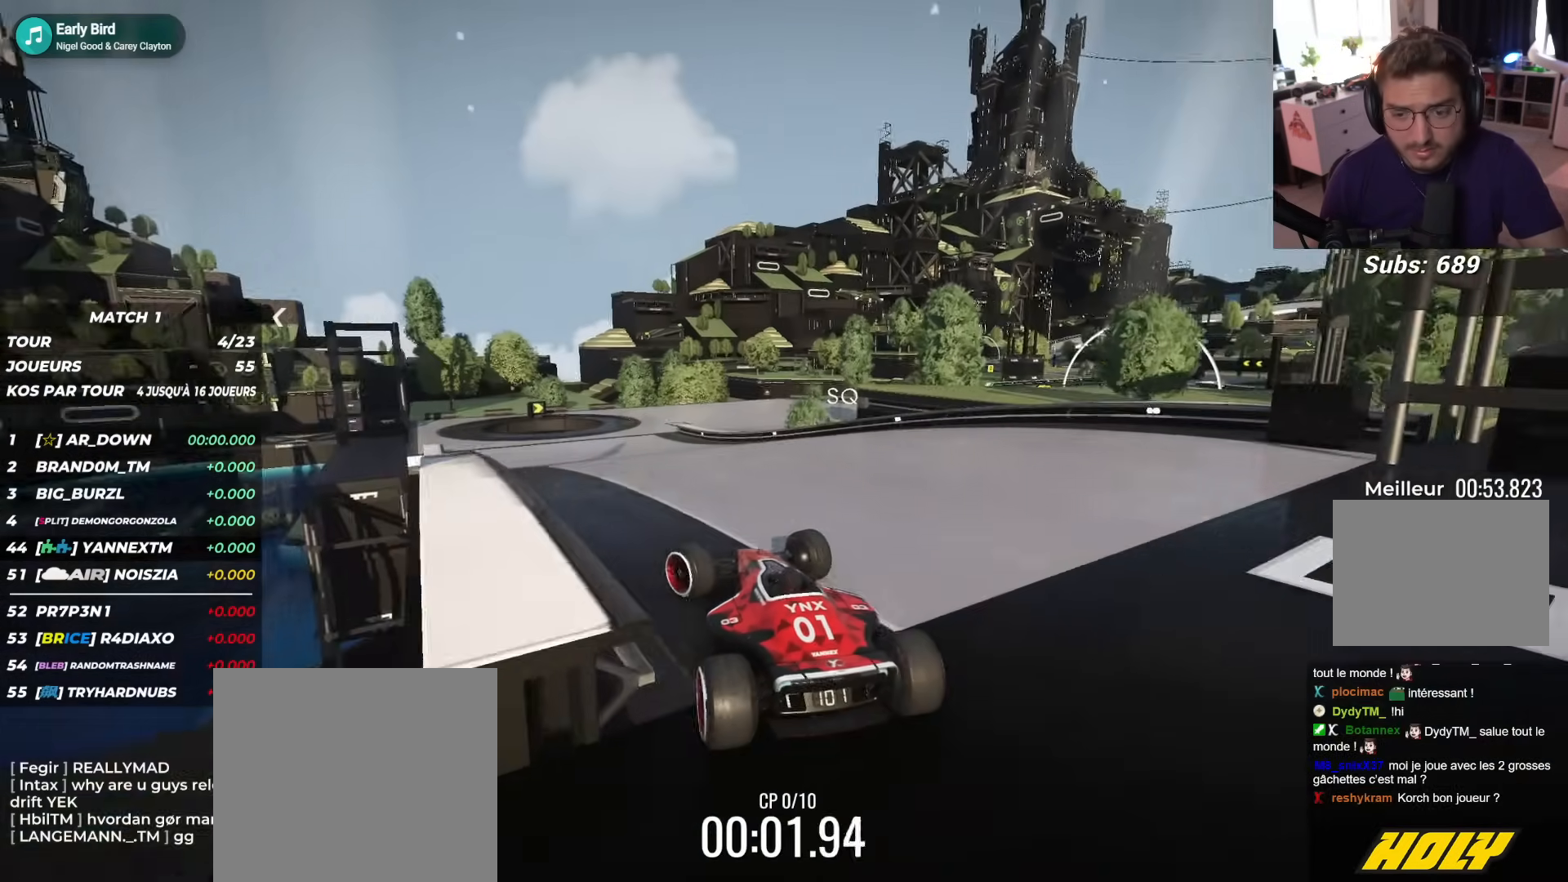
{"dt_ms": 500, "buttons": ["R1", "R2"], "left_stick": "up-right", "events": [[50, "L2", "down"], [100, "left_stick", "center"], [150, "L2", "up"], [400, "left_stick", "right"], [417, "R2", "down"], [467, "left_stick", "up-right"]]}
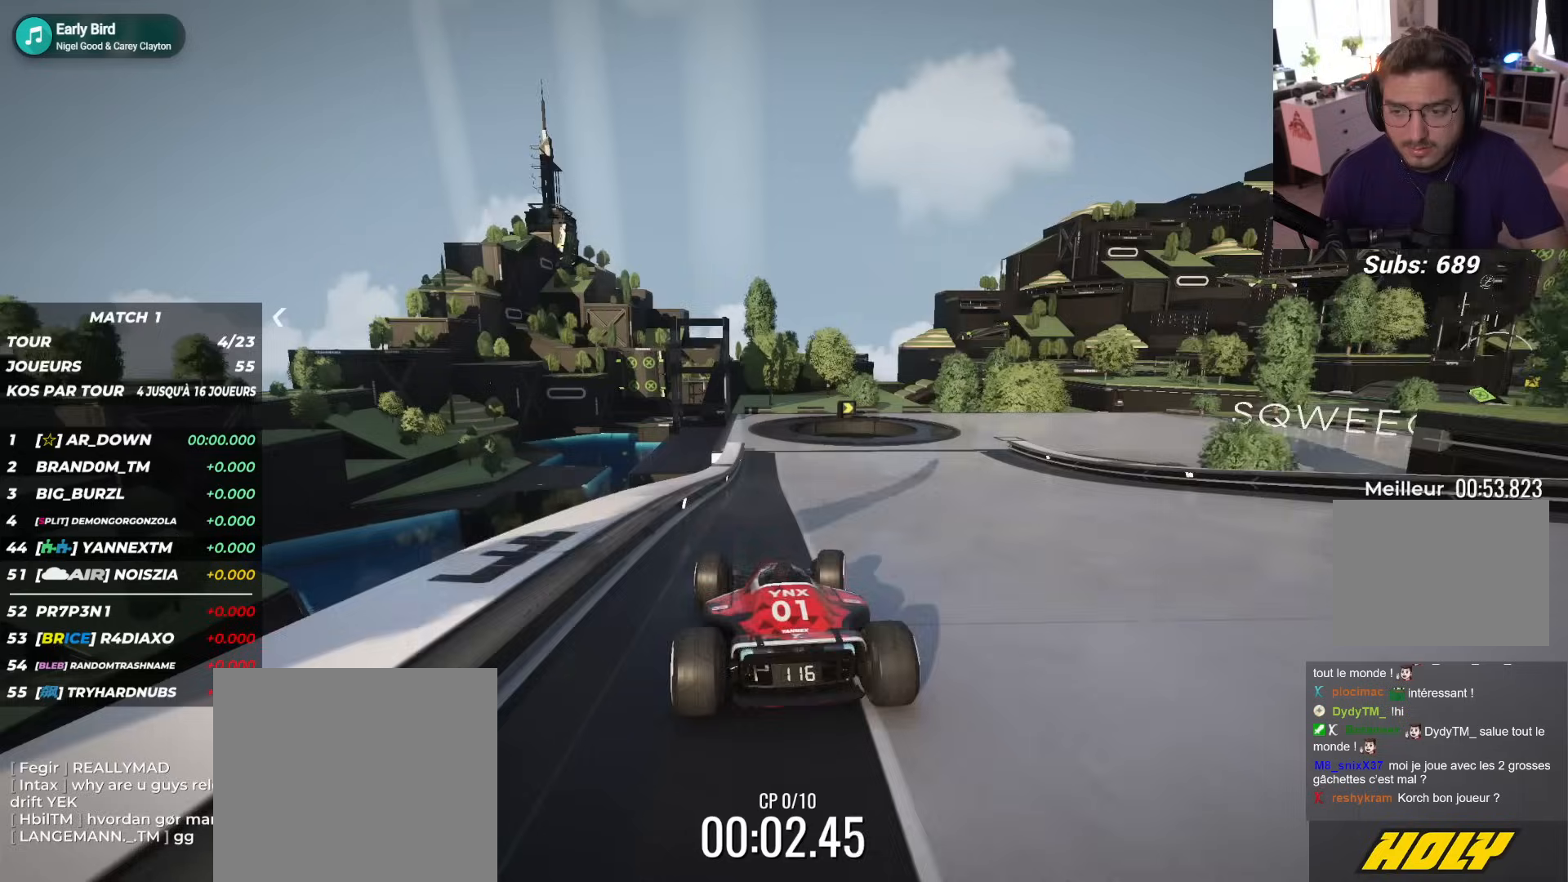
{"dt_ms": 500, "buttons": ["L2", "R1"], "left_stick": "right", "events": [[117, "left_stick", "center"], [267, "R2", "up"], [400, "L2", "down"], [433, "left_stick", "right"]]}
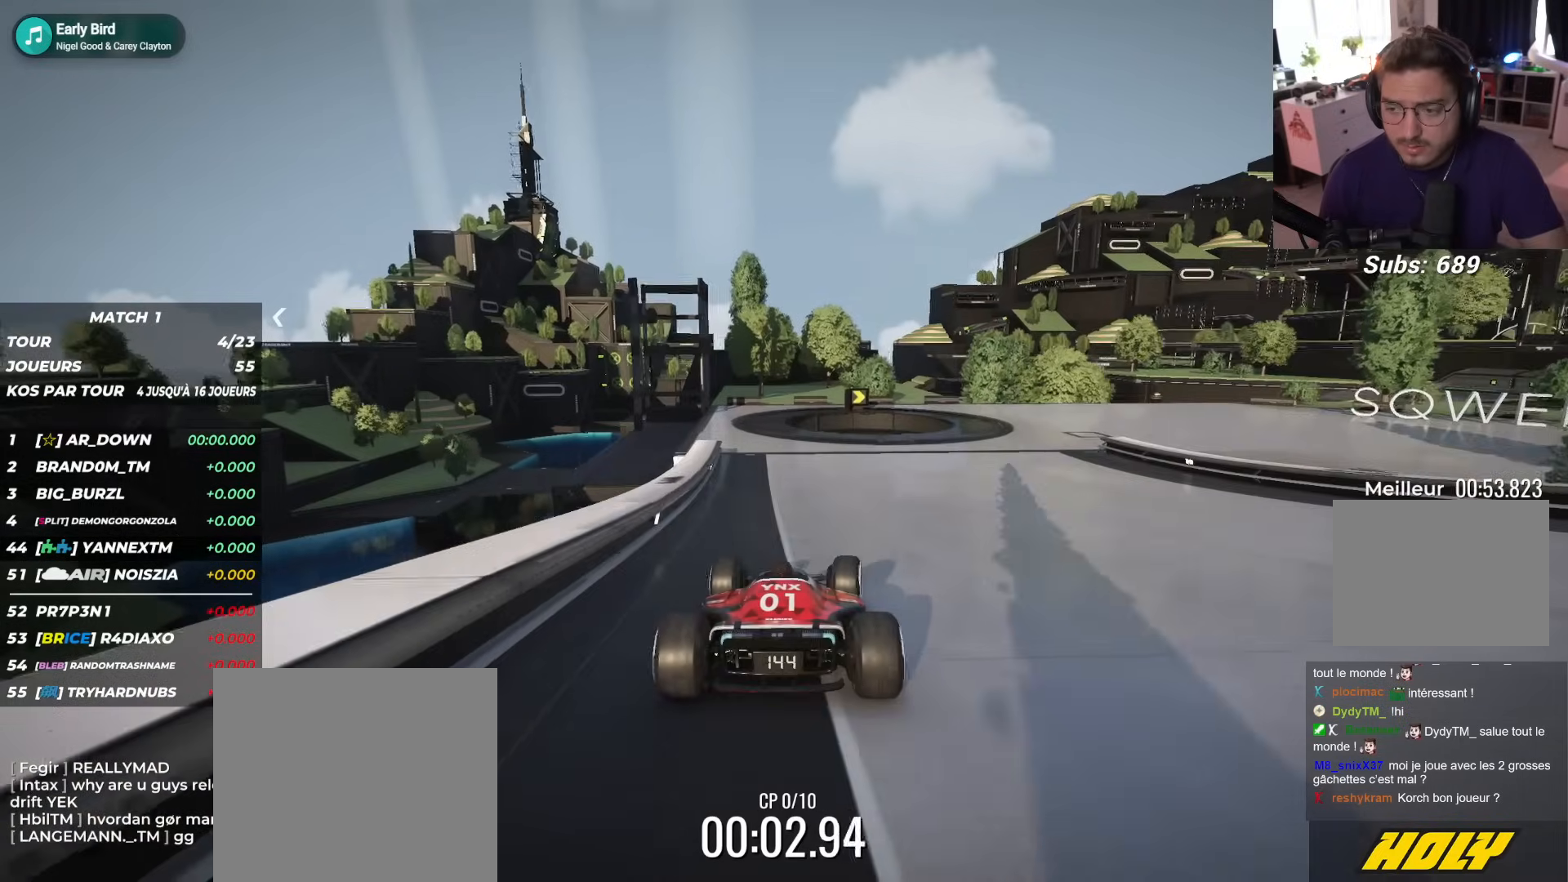
{"dt_ms": 500, "buttons": ["L2", "R1", "L3"], "left_stick": "right", "events": [[33, "L3", "down"]]}
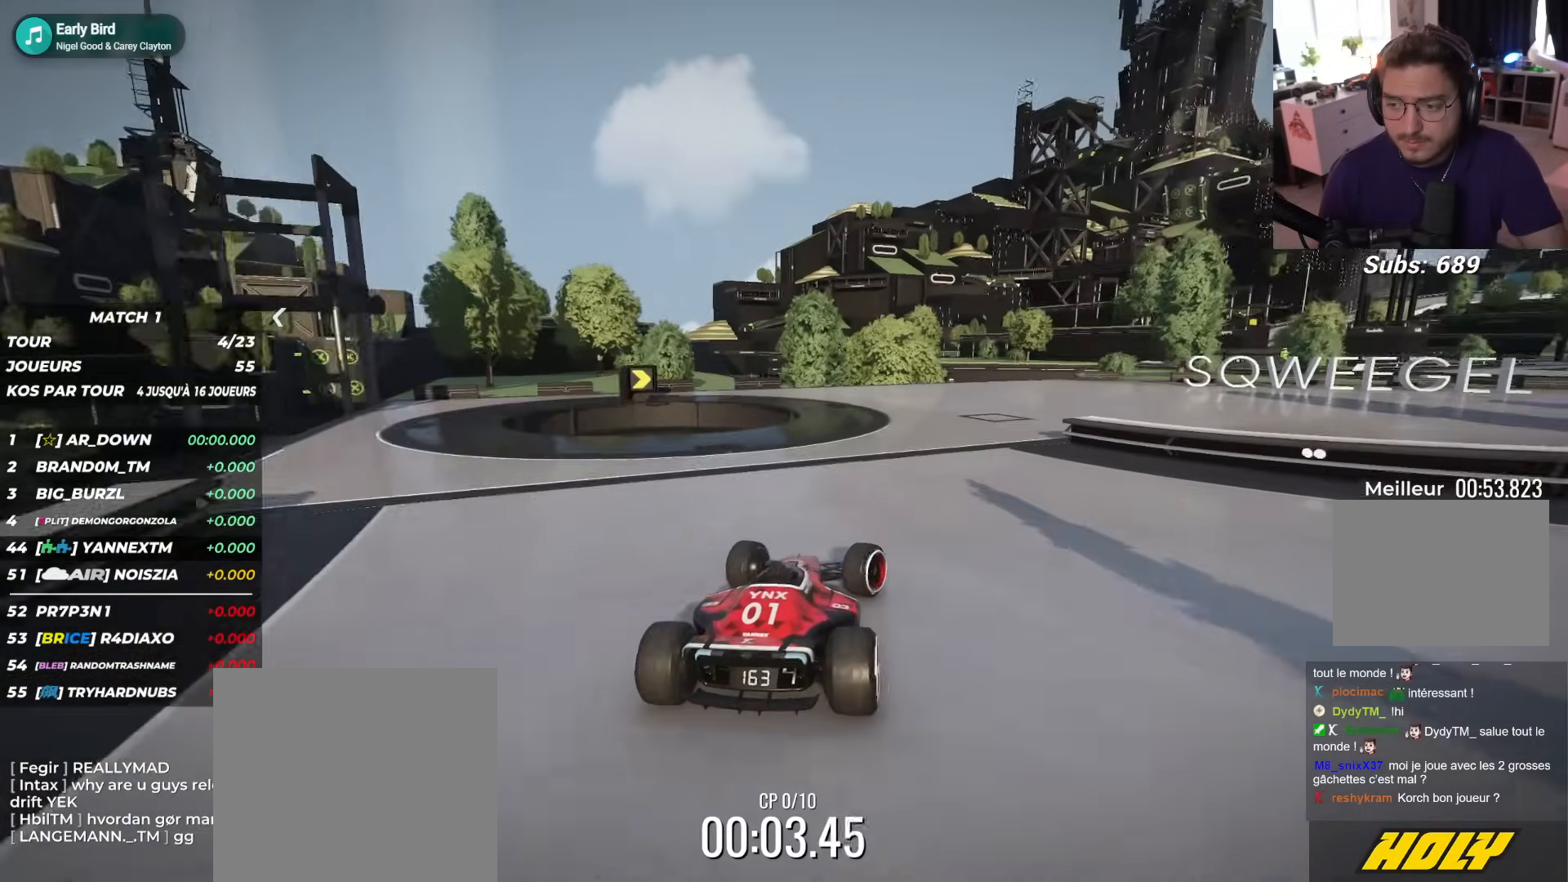
{"dt_ms": 500, "buttons": ["R1", "L3"], "left_stick": "right", "events": [[383, "L2", "up"], [433, "L2", "down"], [483, "L2", "up"]]}
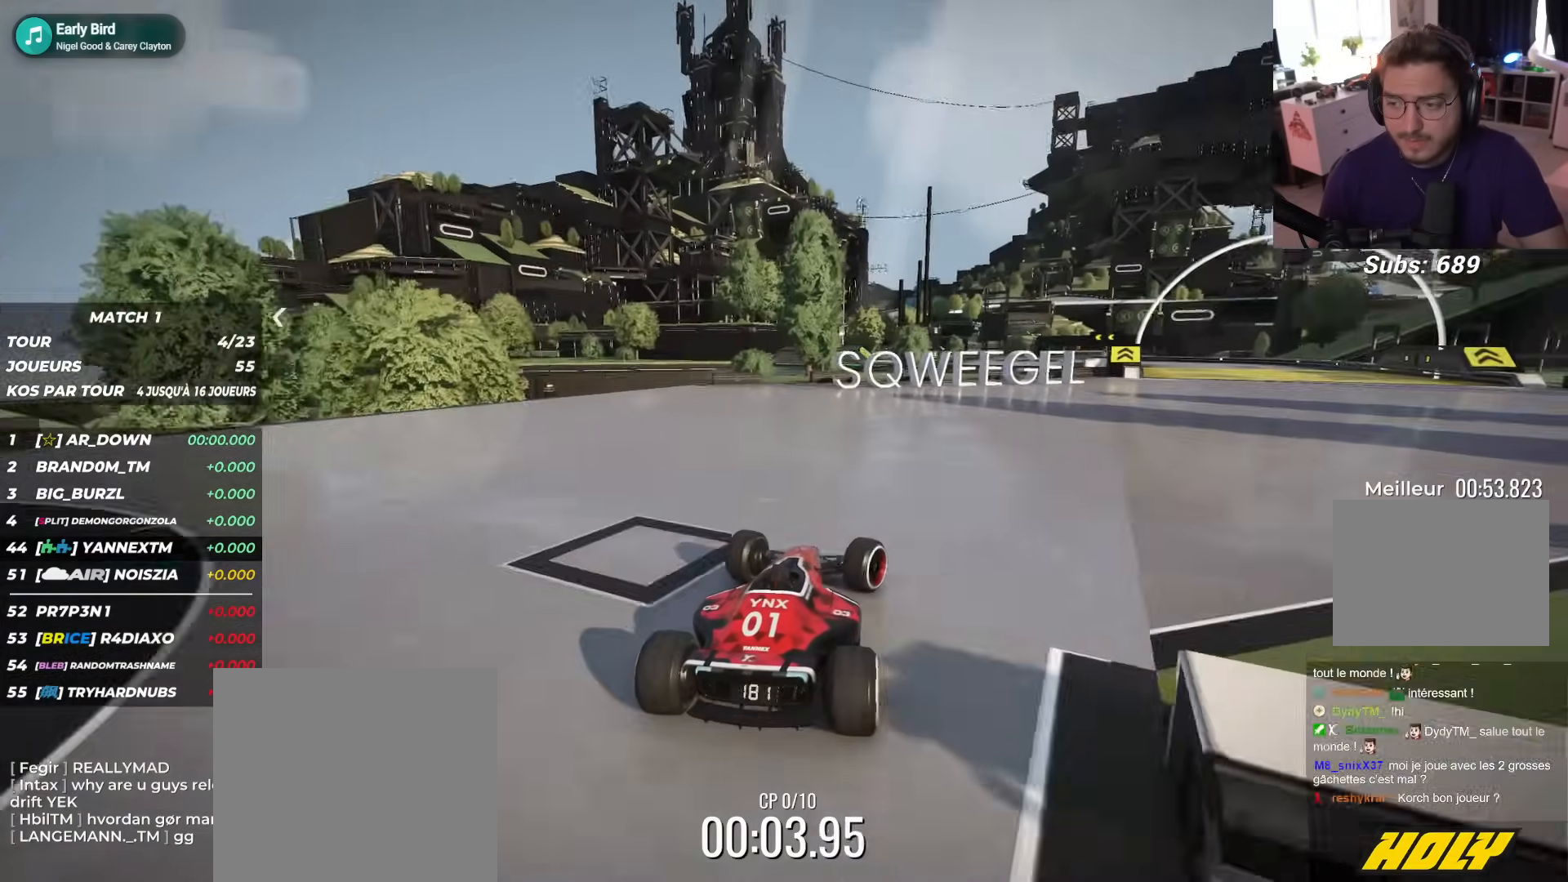
{"dt_ms": 500, "buttons": ["L2", "R1"], "left_stick": "up-left"}
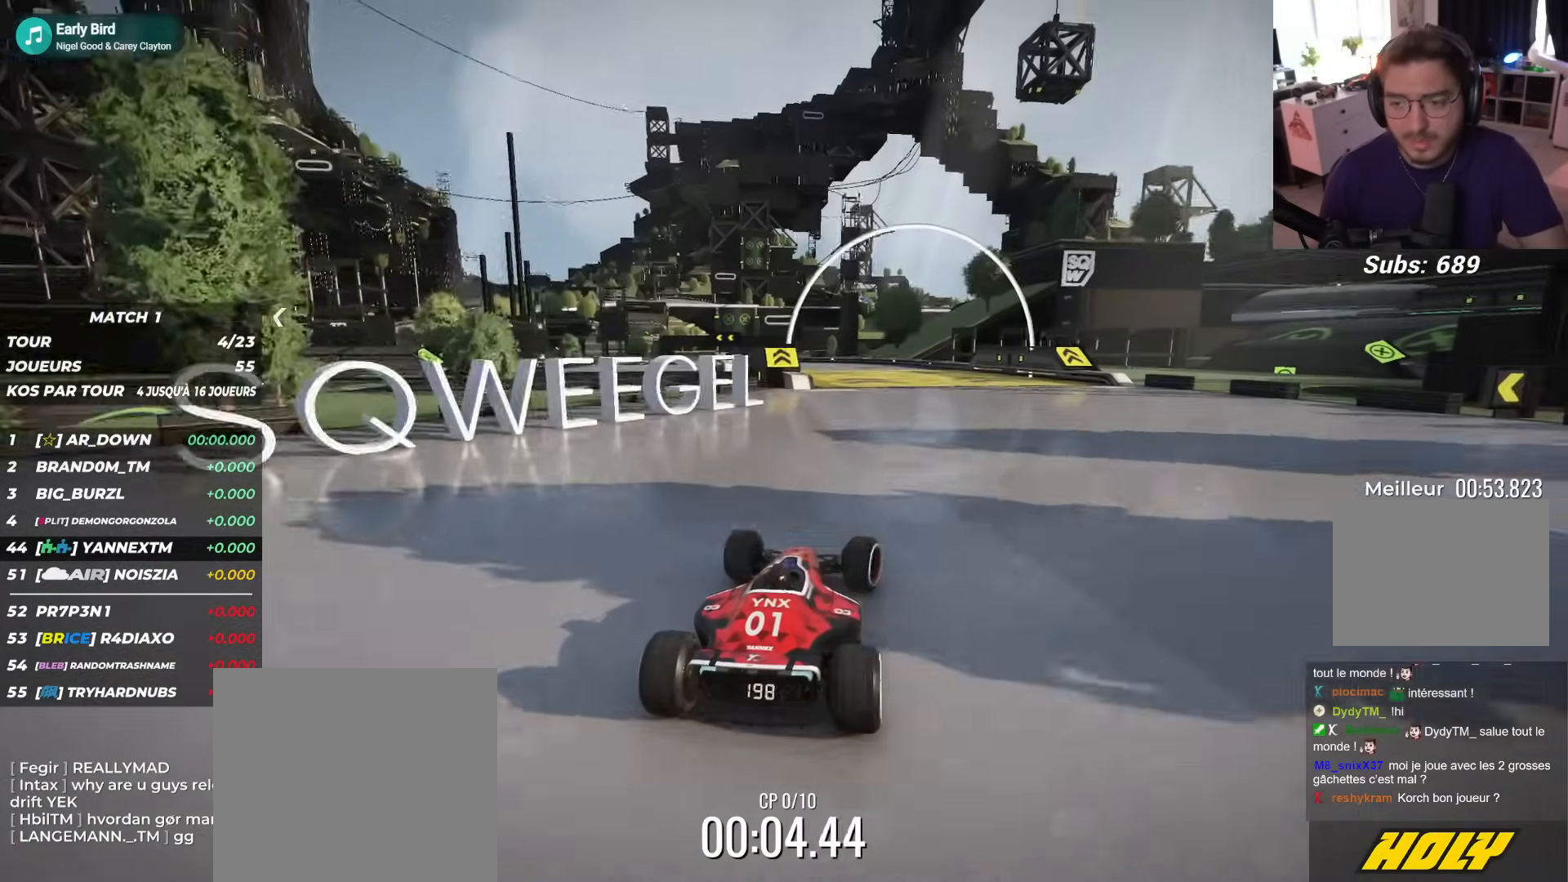
{"dt_ms": 1000, "buttons": ["L2", "R1", "L3"], "left_stick": "up-left"}
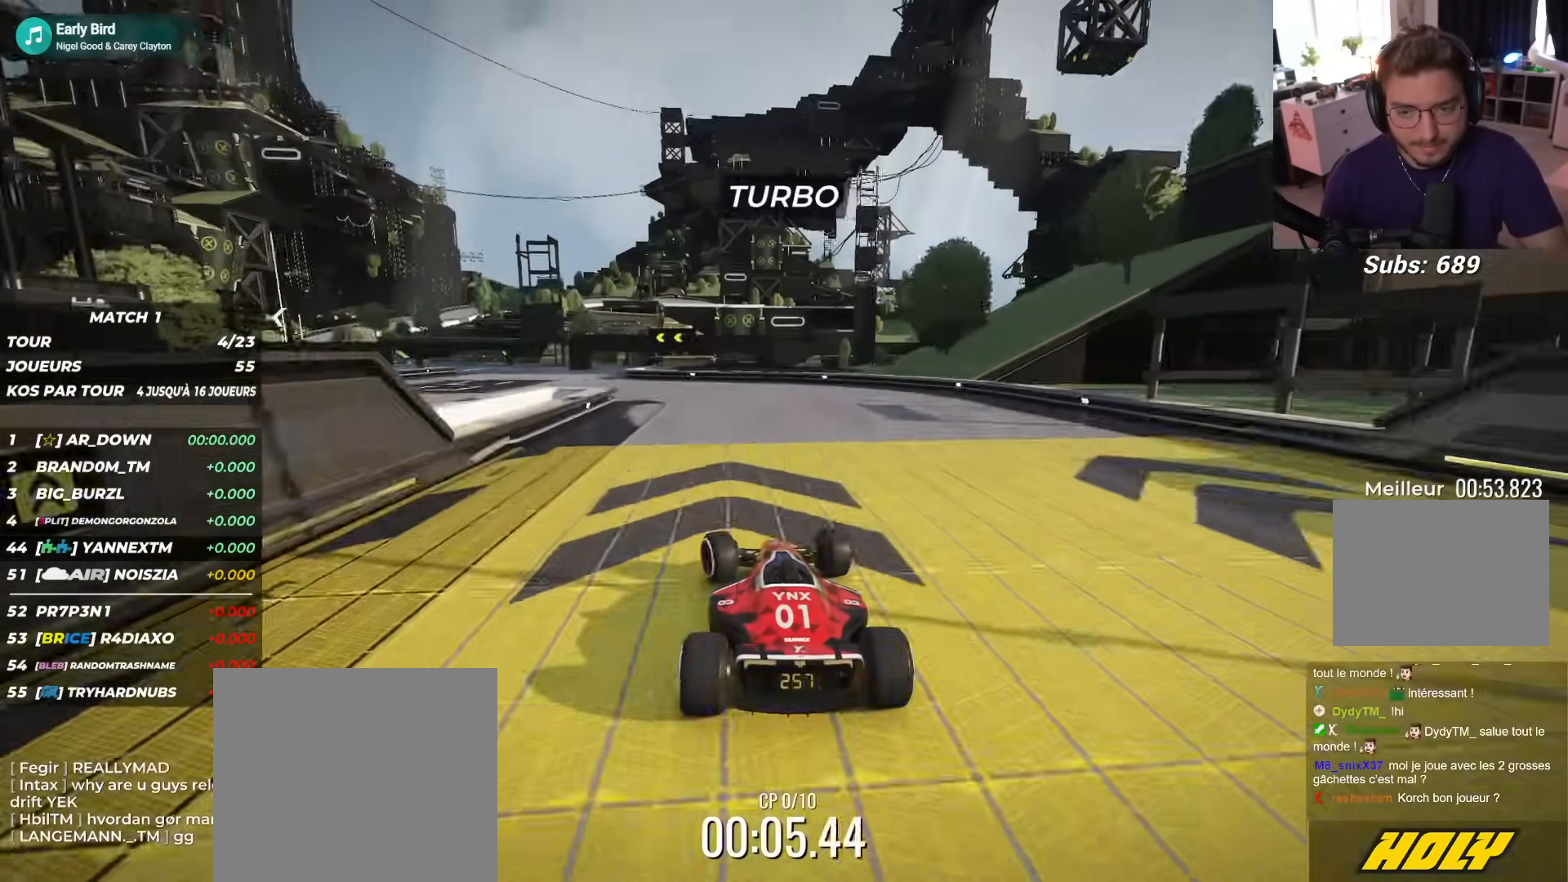
{"dt_ms": 500, "buttons": ["L2", "R1", "L3"], "left_stick": "left", "events": [[267, "left_stick", "left"]]}
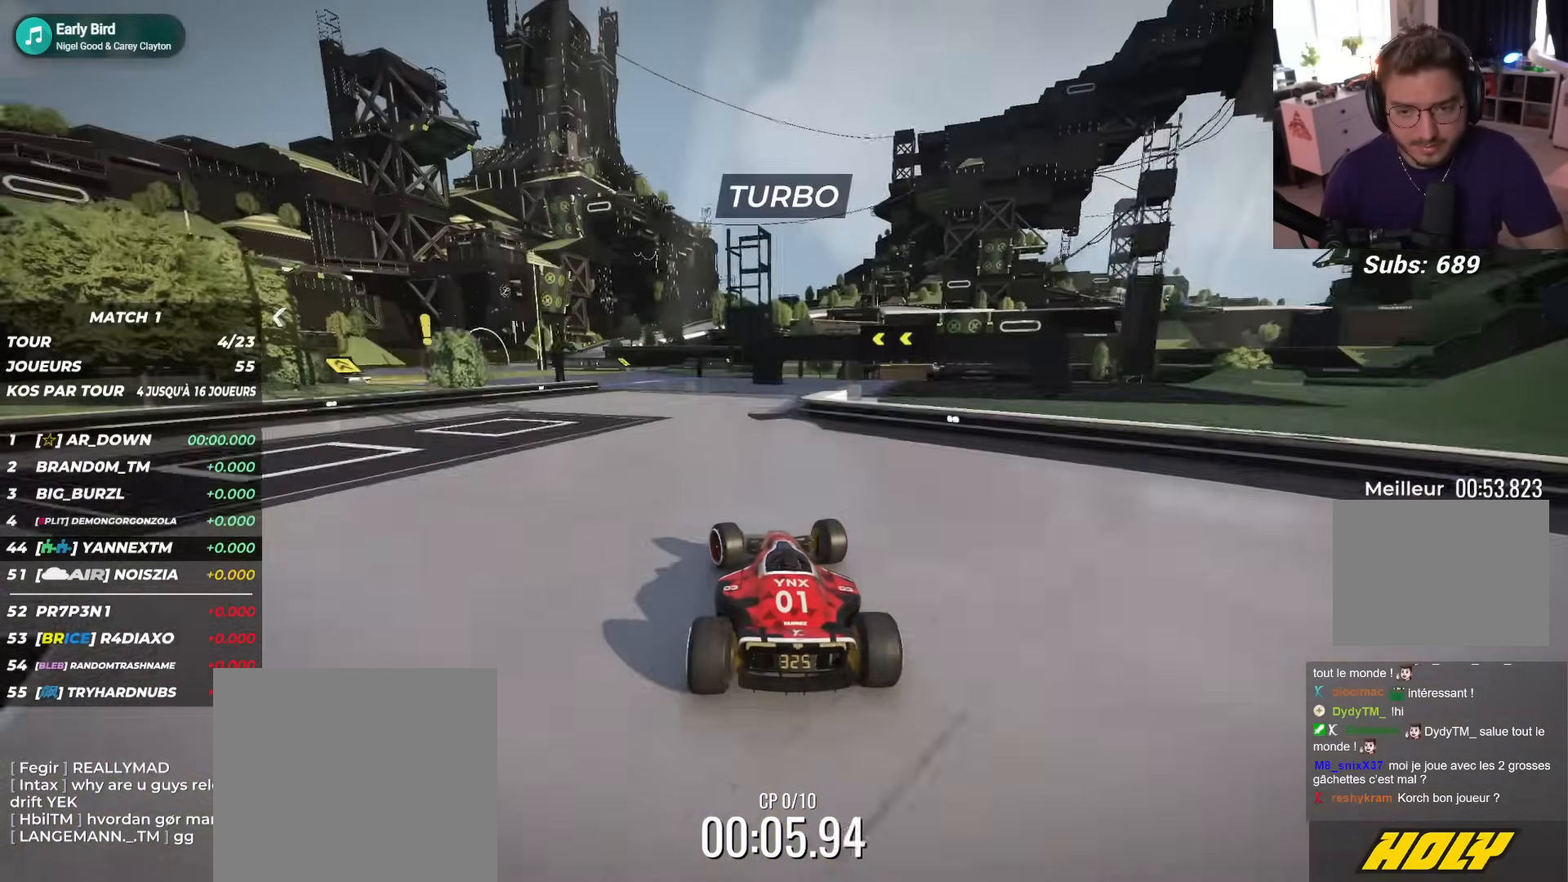
{"dt_ms": 500, "buttons": ["R1"], "left_stick": "left", "events": [[67, "L2", "up"], [383, "L3", "up"]]}
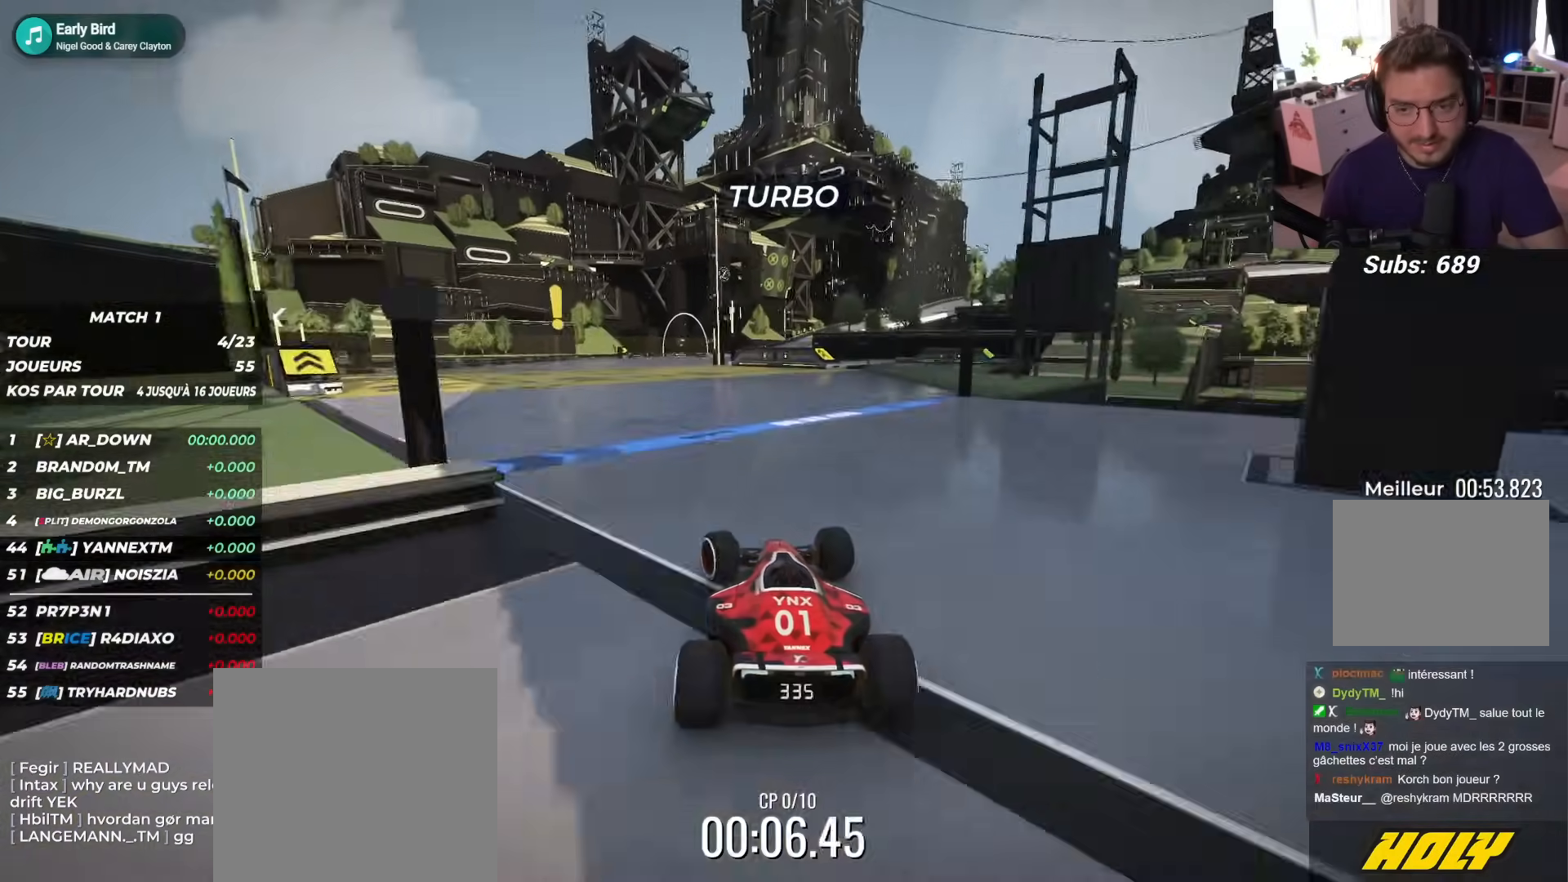
{"dt_ms": 500, "buttons": ["R1"], "left_stick": "right", "events": [[350, "left_stick", "center"], [433, "left_stick", "right"]]}
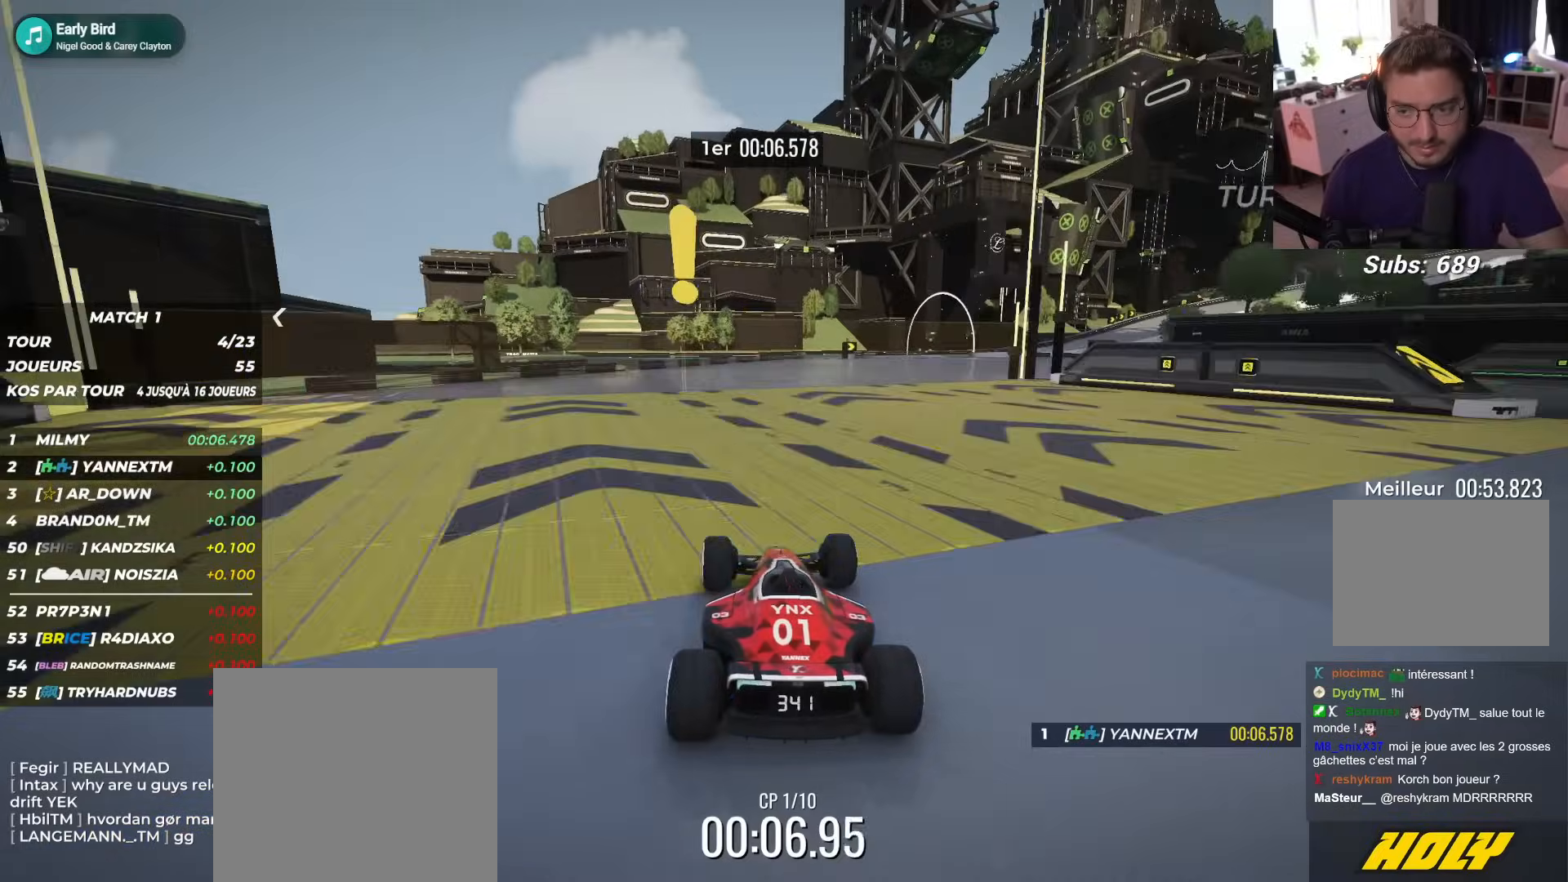
{"dt_ms": 500, "buttons": ["L2", "R1", "L3"], "left_stick": "right", "events": [[17, "L2", "down"], [33, "L3", "down"], [117, "L2", "up"], [200, "L2", "down"], [267, "L2", "up"], [333, "L2", "down"], [417, "L3", "up"], [483, "L3", "down"]]}
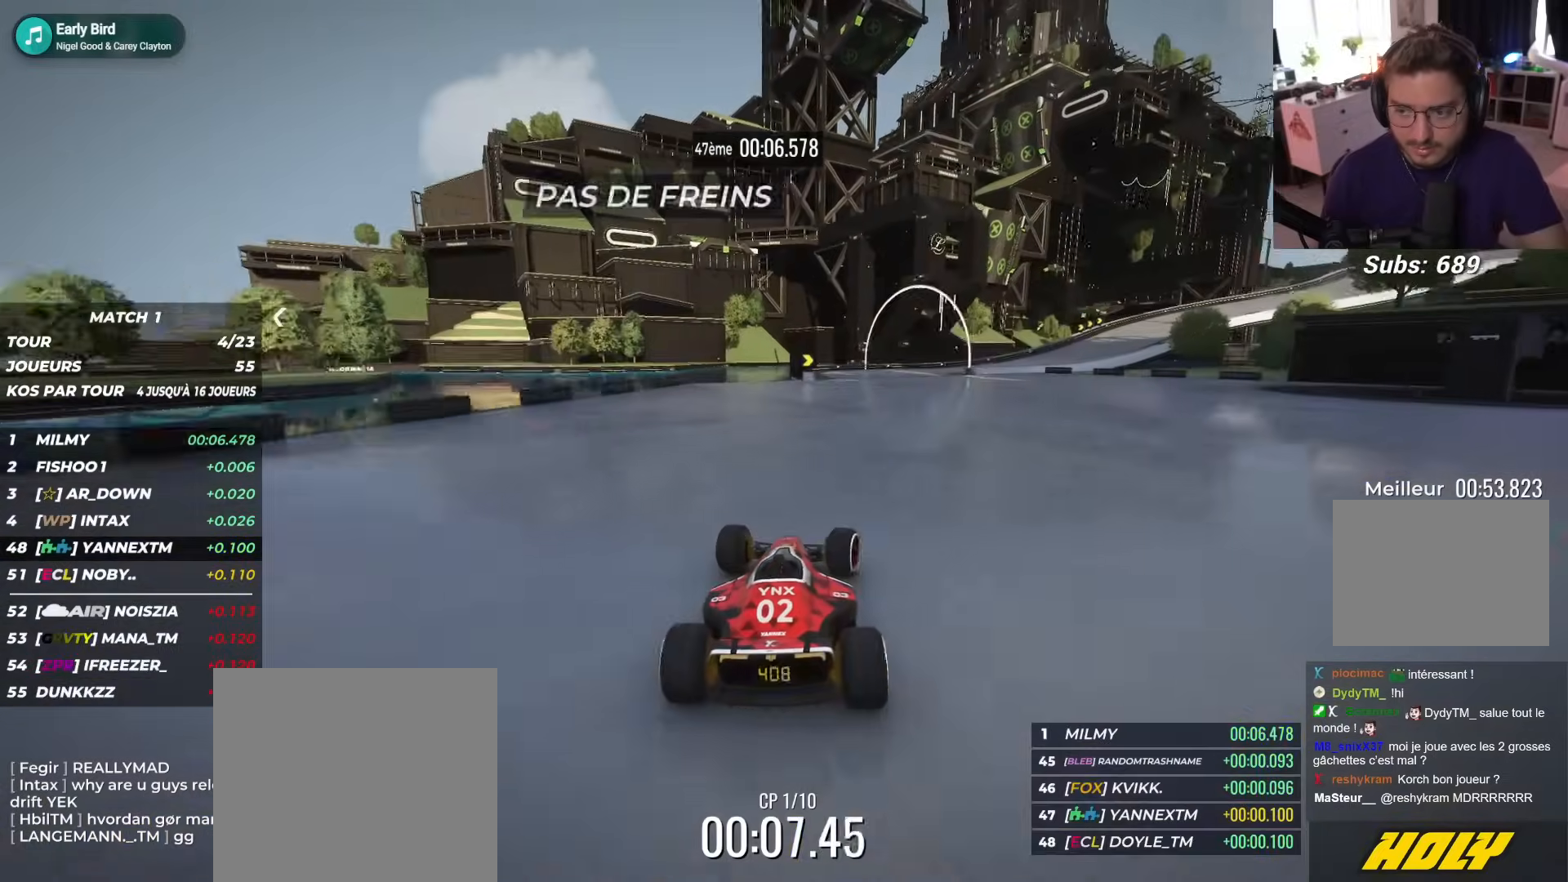
{"dt_ms": 500, "buttons": ["L2", "L3"], "left_stick": "right", "events": [[467, "R1", "up"]]}
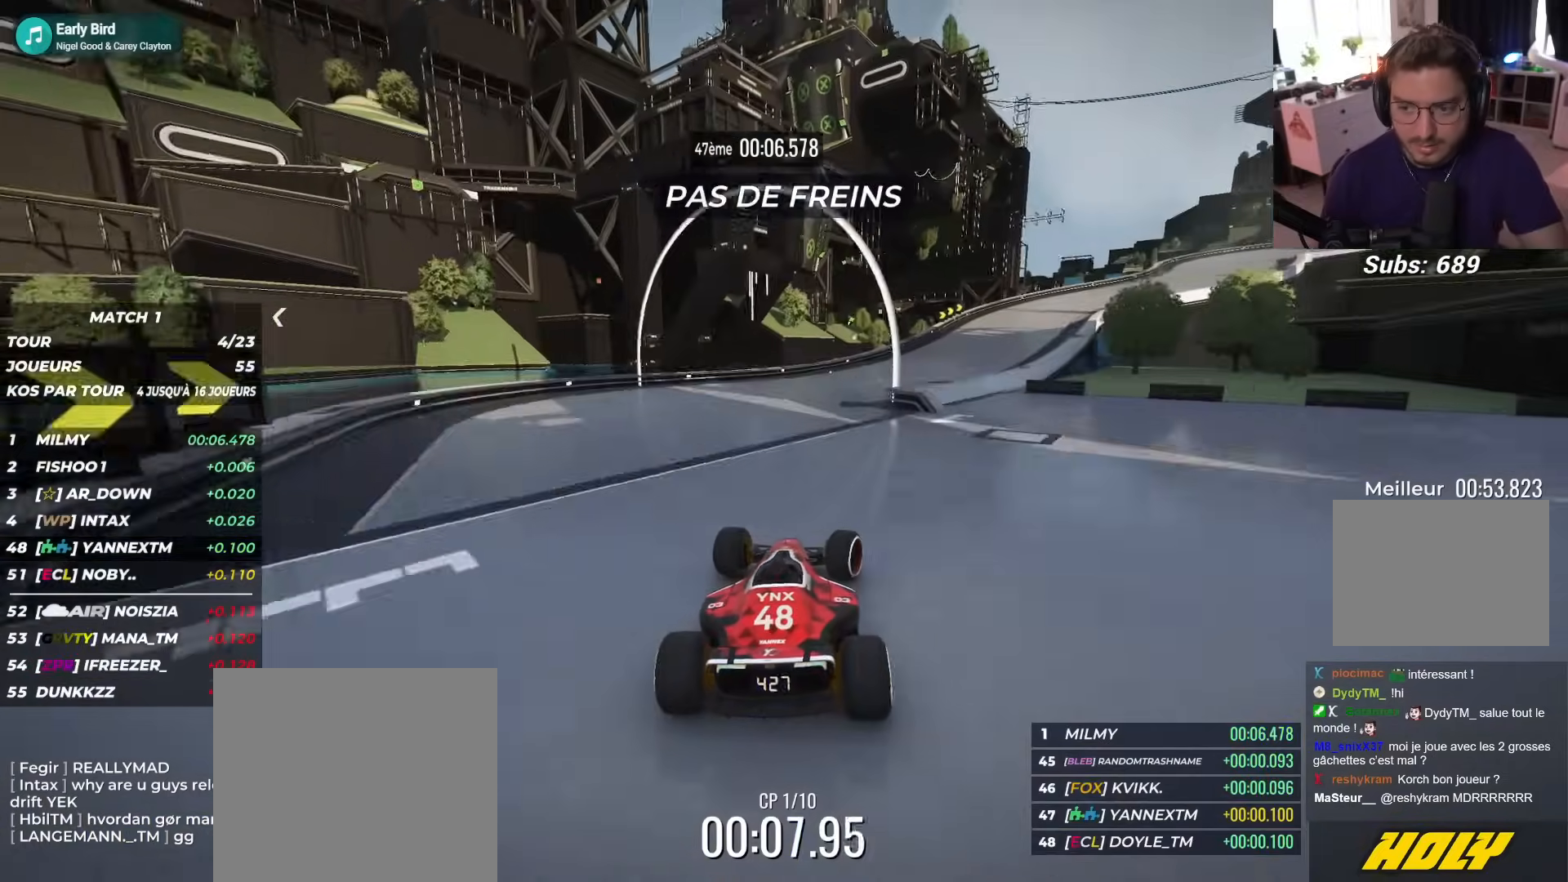
{"dt_ms": 500, "buttons": ["L2", "R1", "L3"], "left_stick": "right", "events": [[33, "R1", "down"]]}
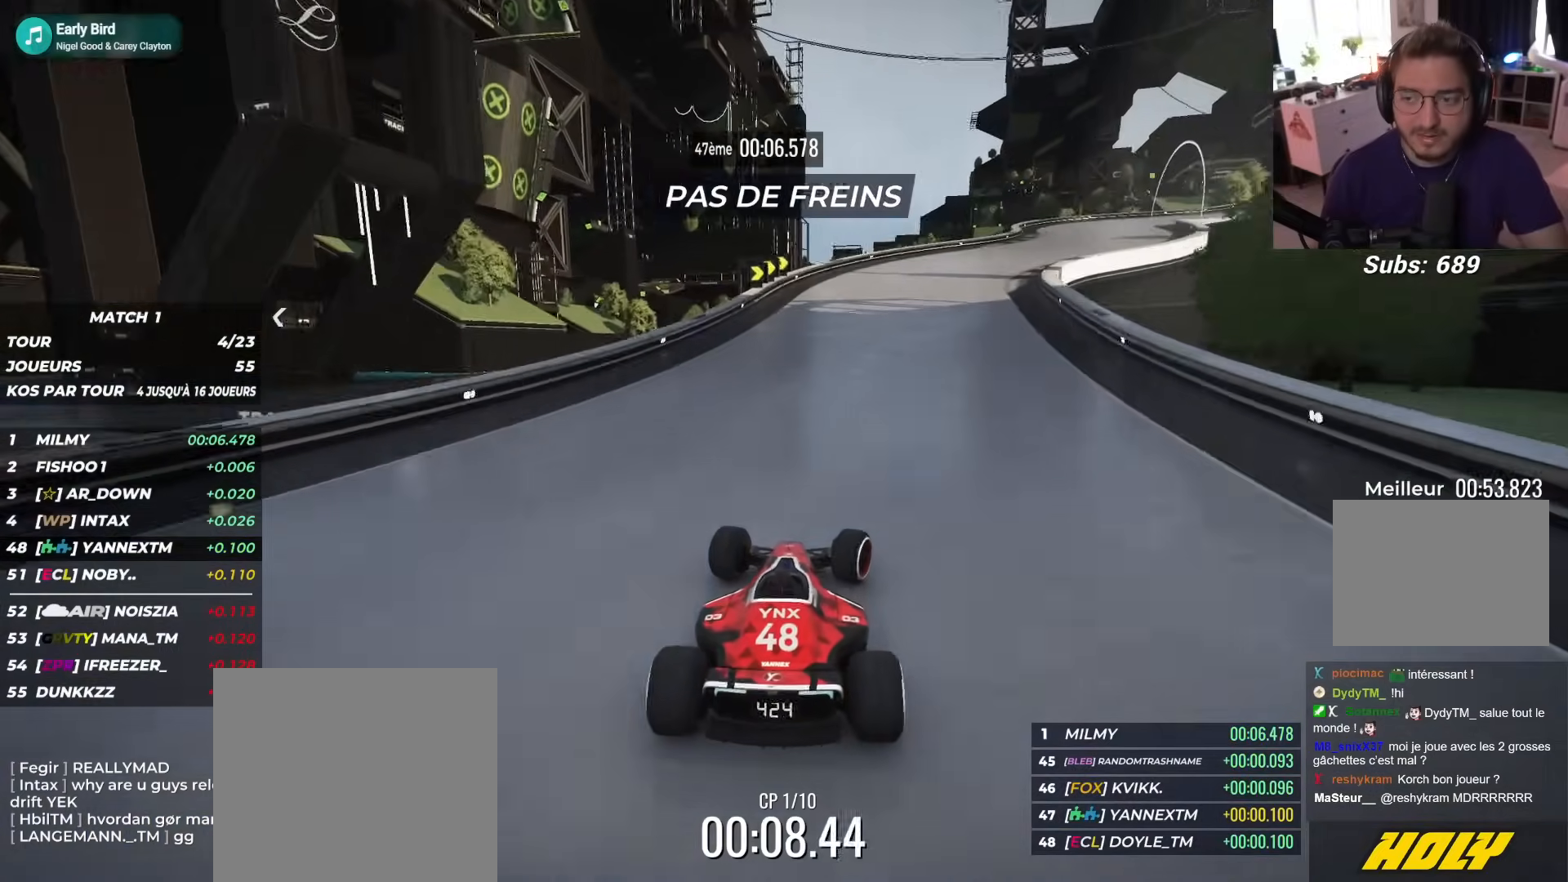
{"dt_ms": 500, "buttons": ["R1", "L3"], "left_stick": "right", "events": [[17, "R1", "up"], [117, "R1", "down"], [417, "L2", "up"]]}
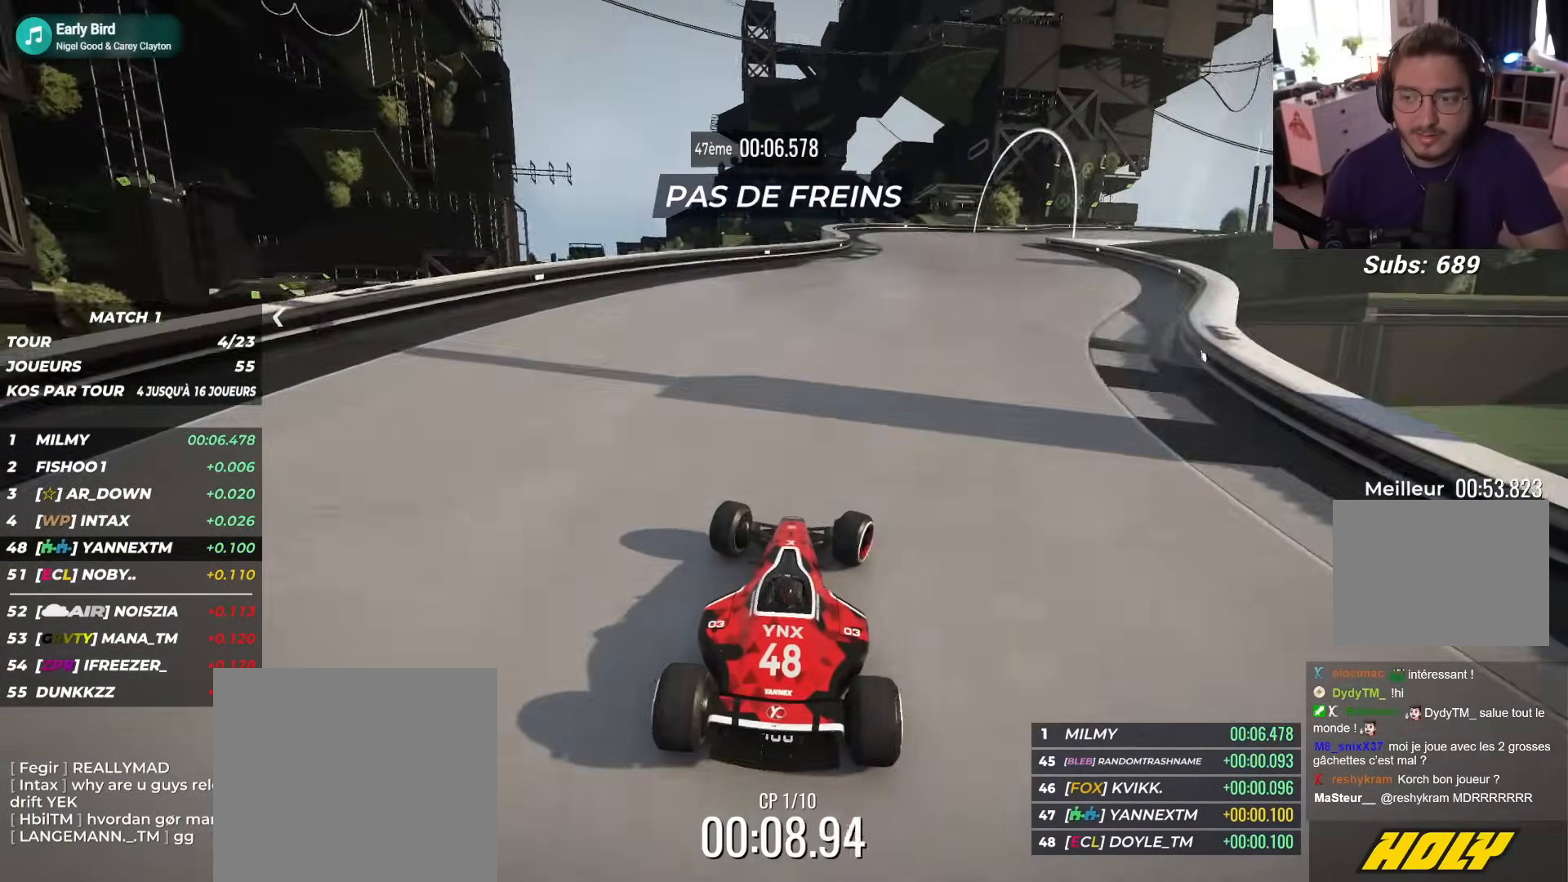
{"dt_ms": 500, "buttons": ["L2", "R1", "L3"], "left_stick": "right", "events": [[283, "L2", "down"]]}
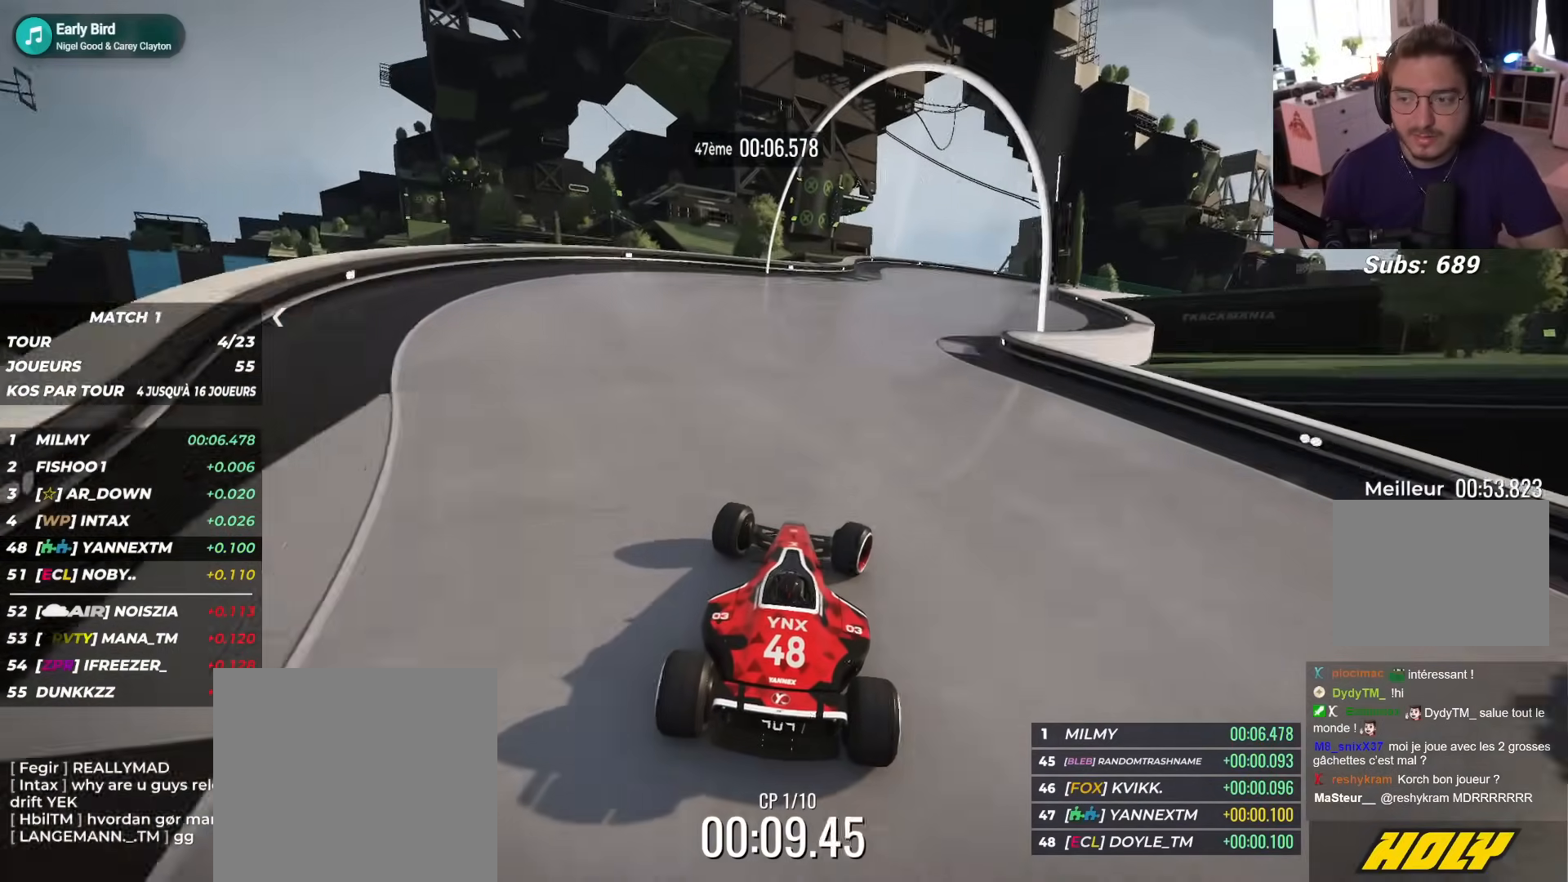
{"dt_ms": 500, "buttons": ["R1", "L3"], "left_stick": "right", "events": [[167, "L2", "up"]]}
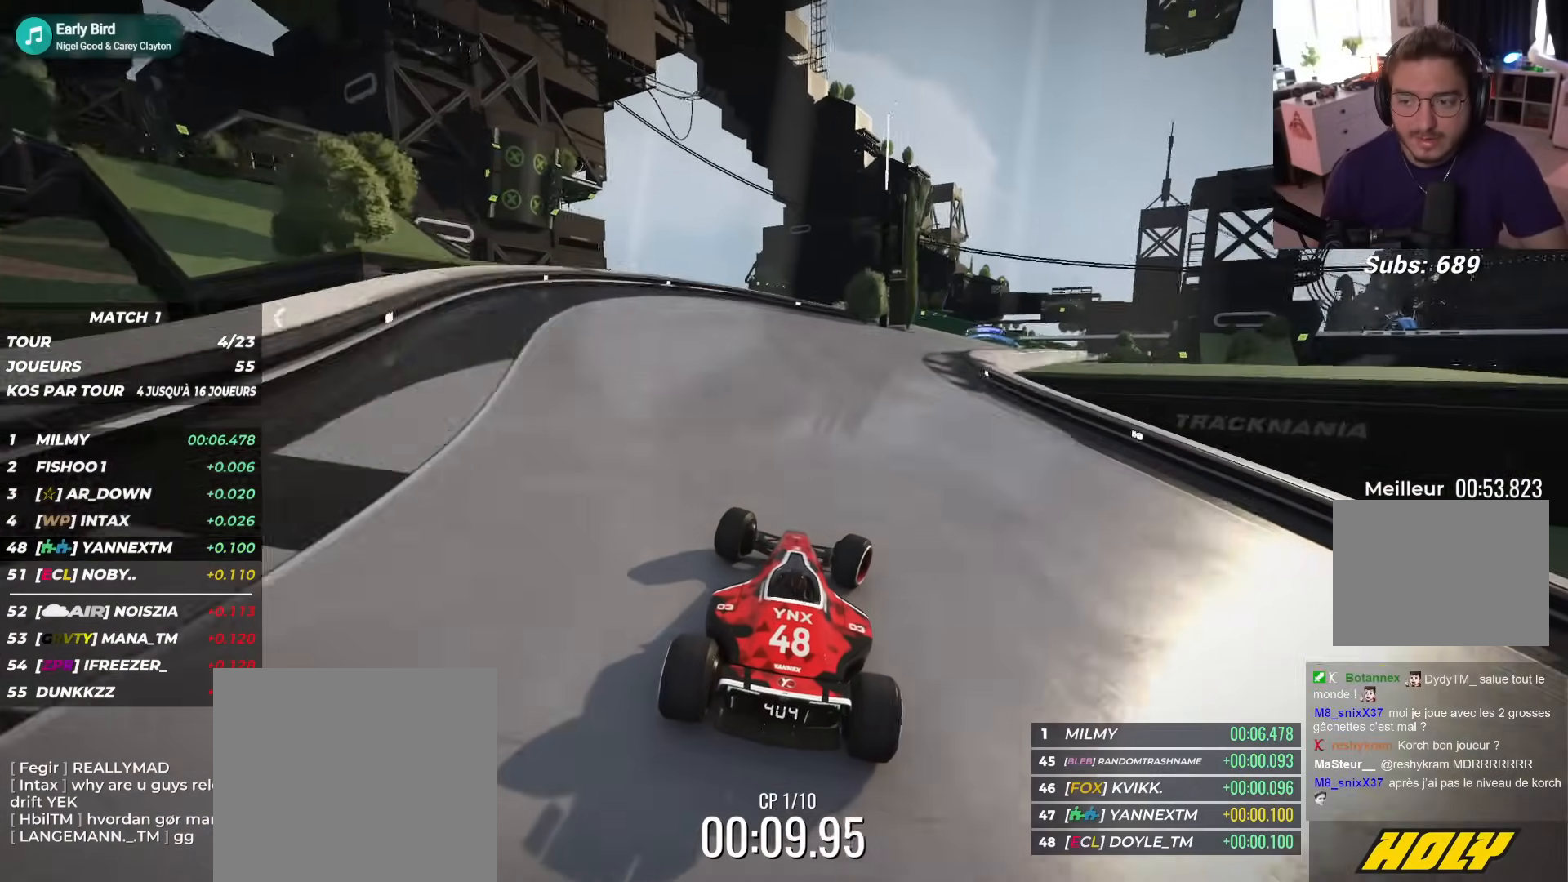
{"dt_ms": 500, "buttons": ["R1"], "left_stick": "right", "events": [[433, "L3", "up"]]}
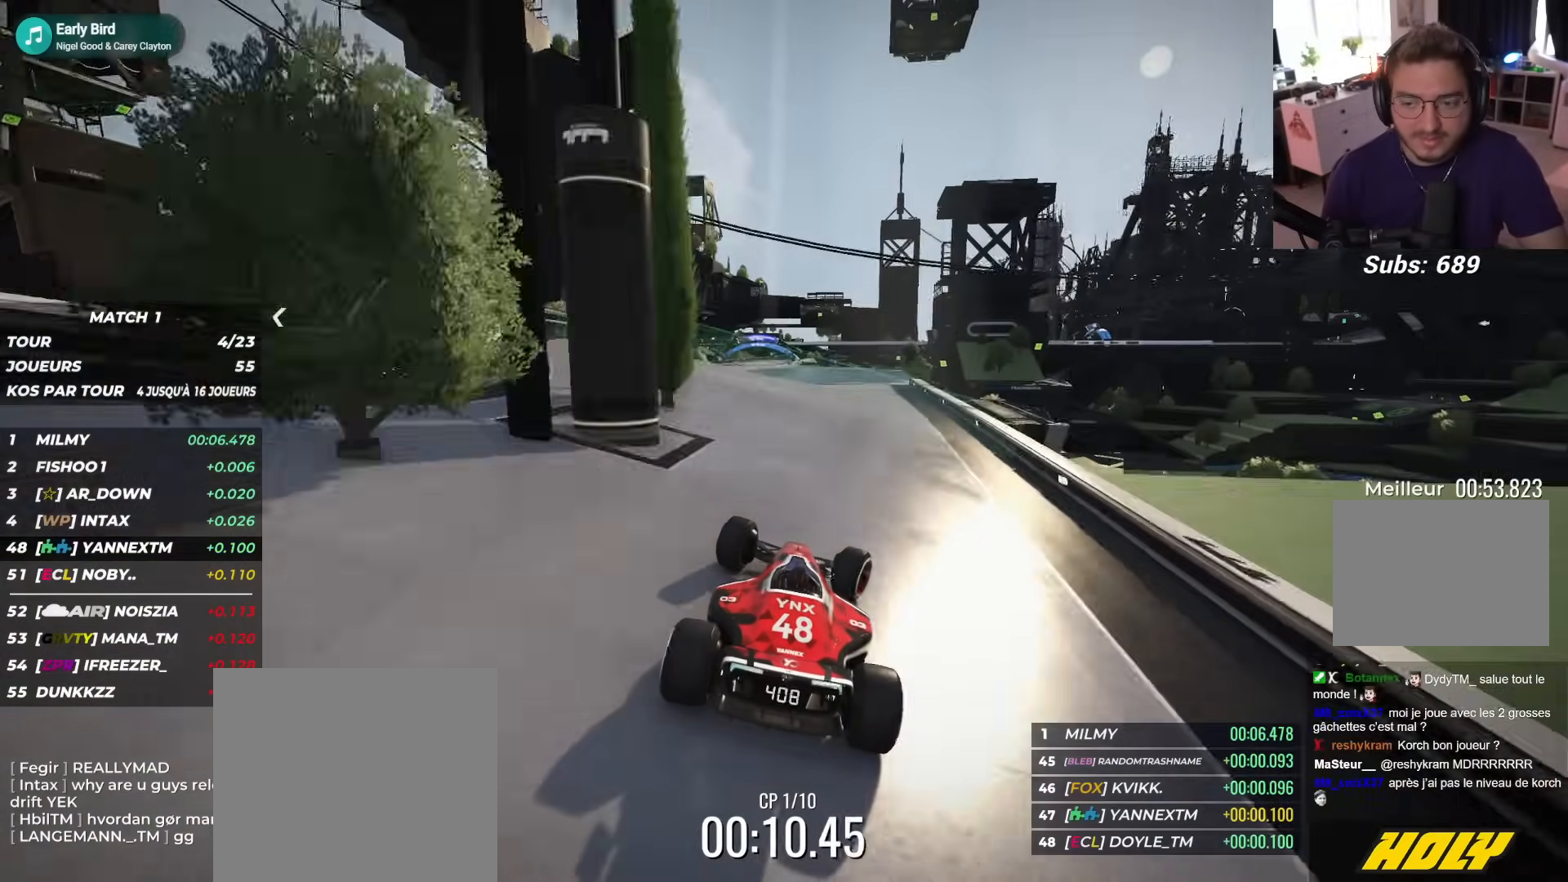
{"dt_ms": 500, "buttons": ["L2", "R1"], "left_stick": "up-left", "events": [[33, "left_stick", "up-left"], [183, "L2", "down"]]}